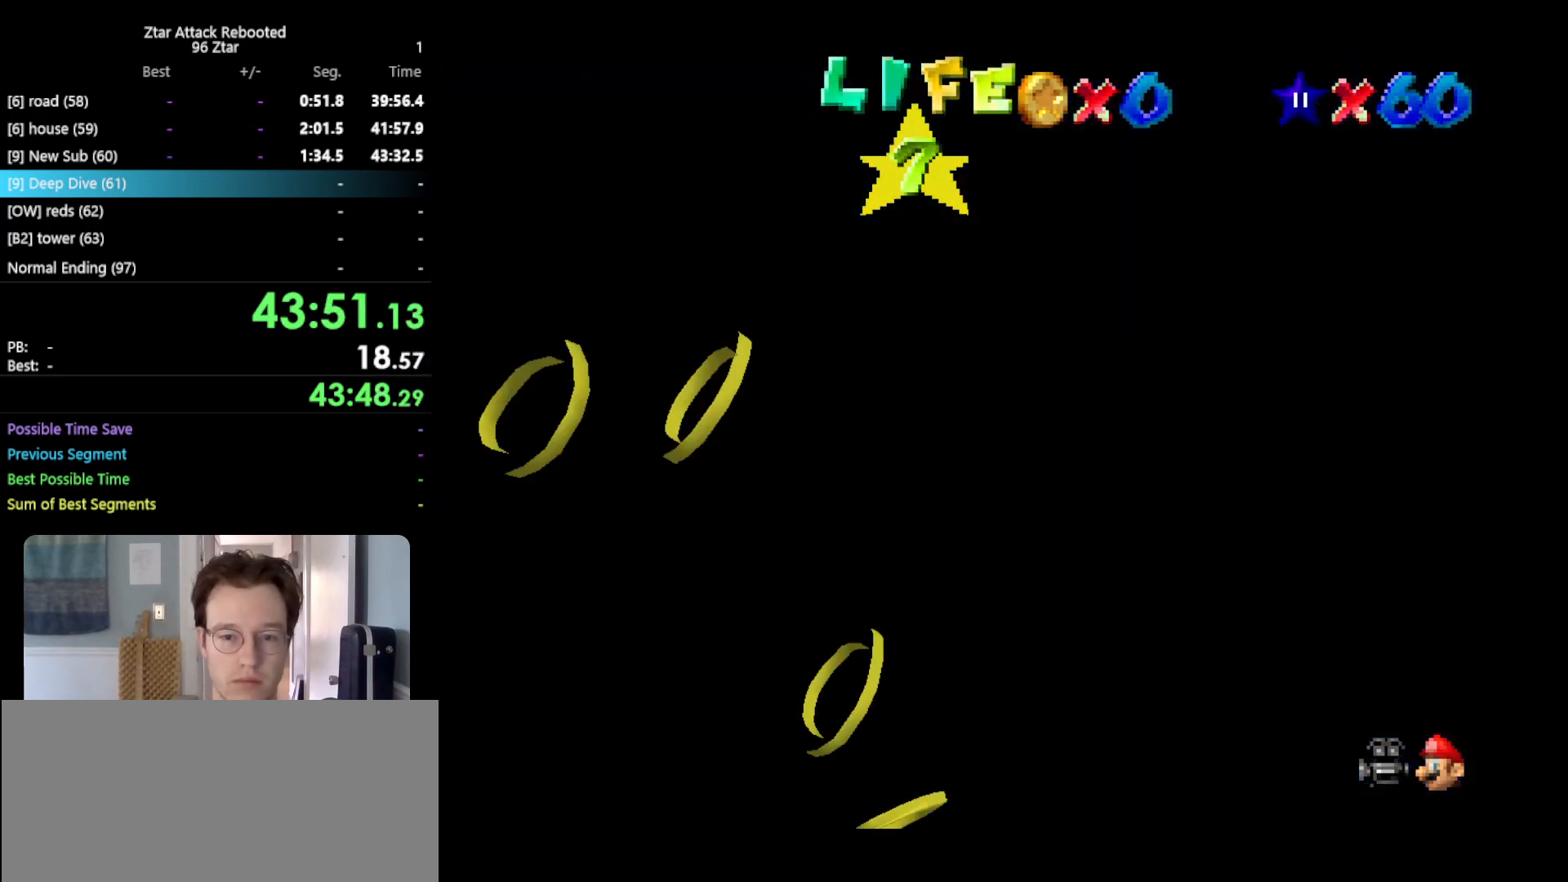
Gameplay with a controller (Nintendo layout); each line is a JSON object with the inputs held at the frame after it. "events" lists button and stick changes between this image and that frame as [ms after this image, input, new state], when the widget could be followed in between. Not read: L3 R3.
{"buttons": ["A"], "left_stick": "up-left", "events": [[133, "left_stick", "left"], [250, "left_stick", "up-left"], [500, "A", "down"]]}
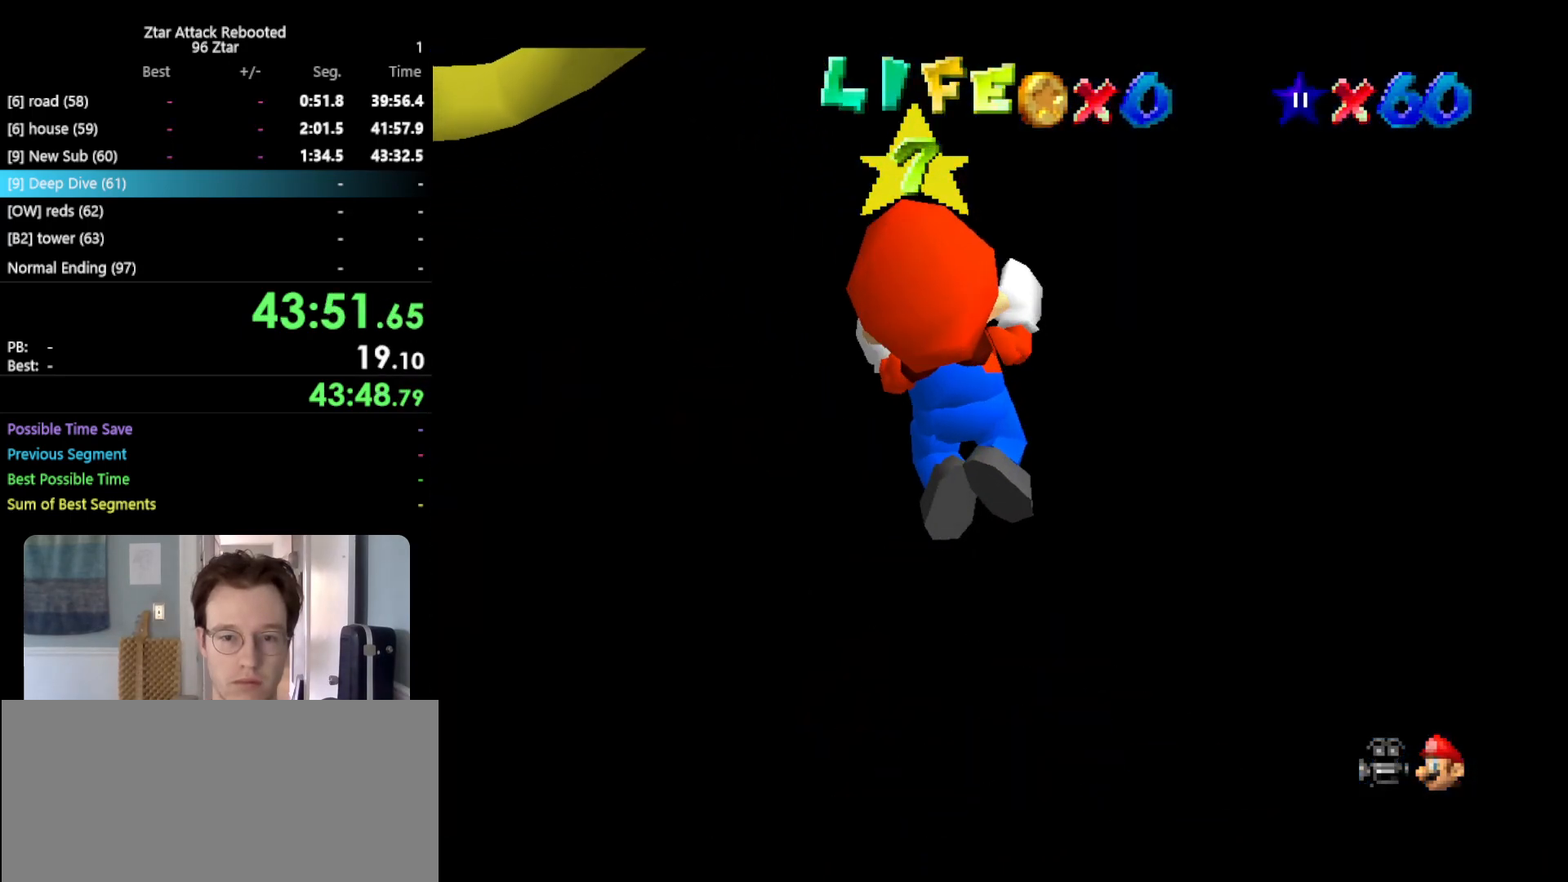
{"buttons": ["A"], "left_stick": "up-left", "events": [[183, "A", "up"], [417, "A", "down"]]}
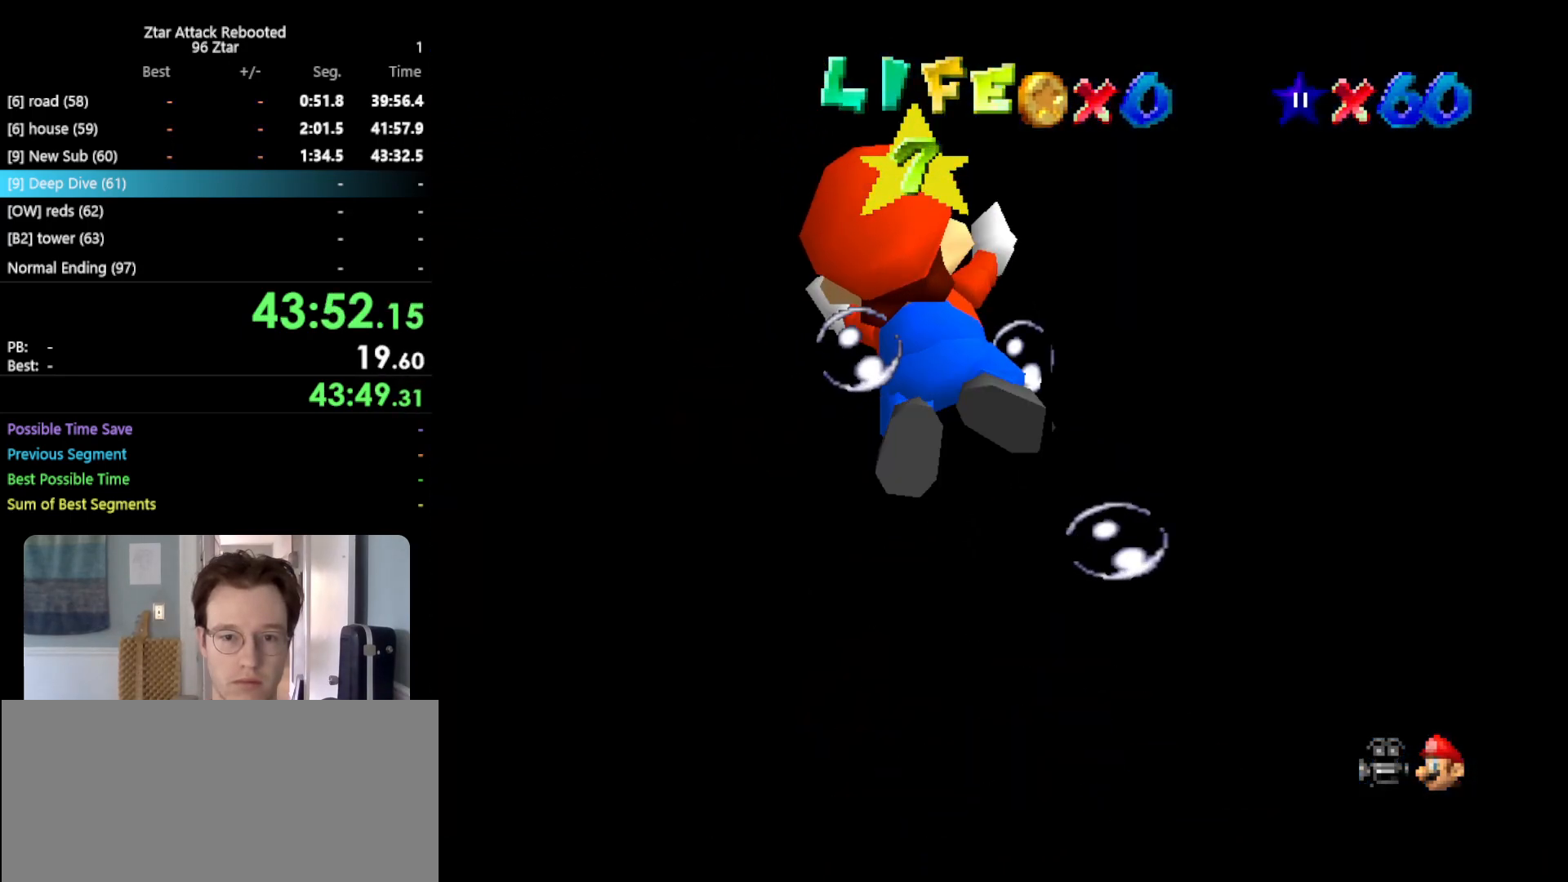
{"buttons": ["A"], "left_stick": "center", "events": [[100, "A", "up"], [267, "left_stick", "center"], [450, "A", "down"]]}
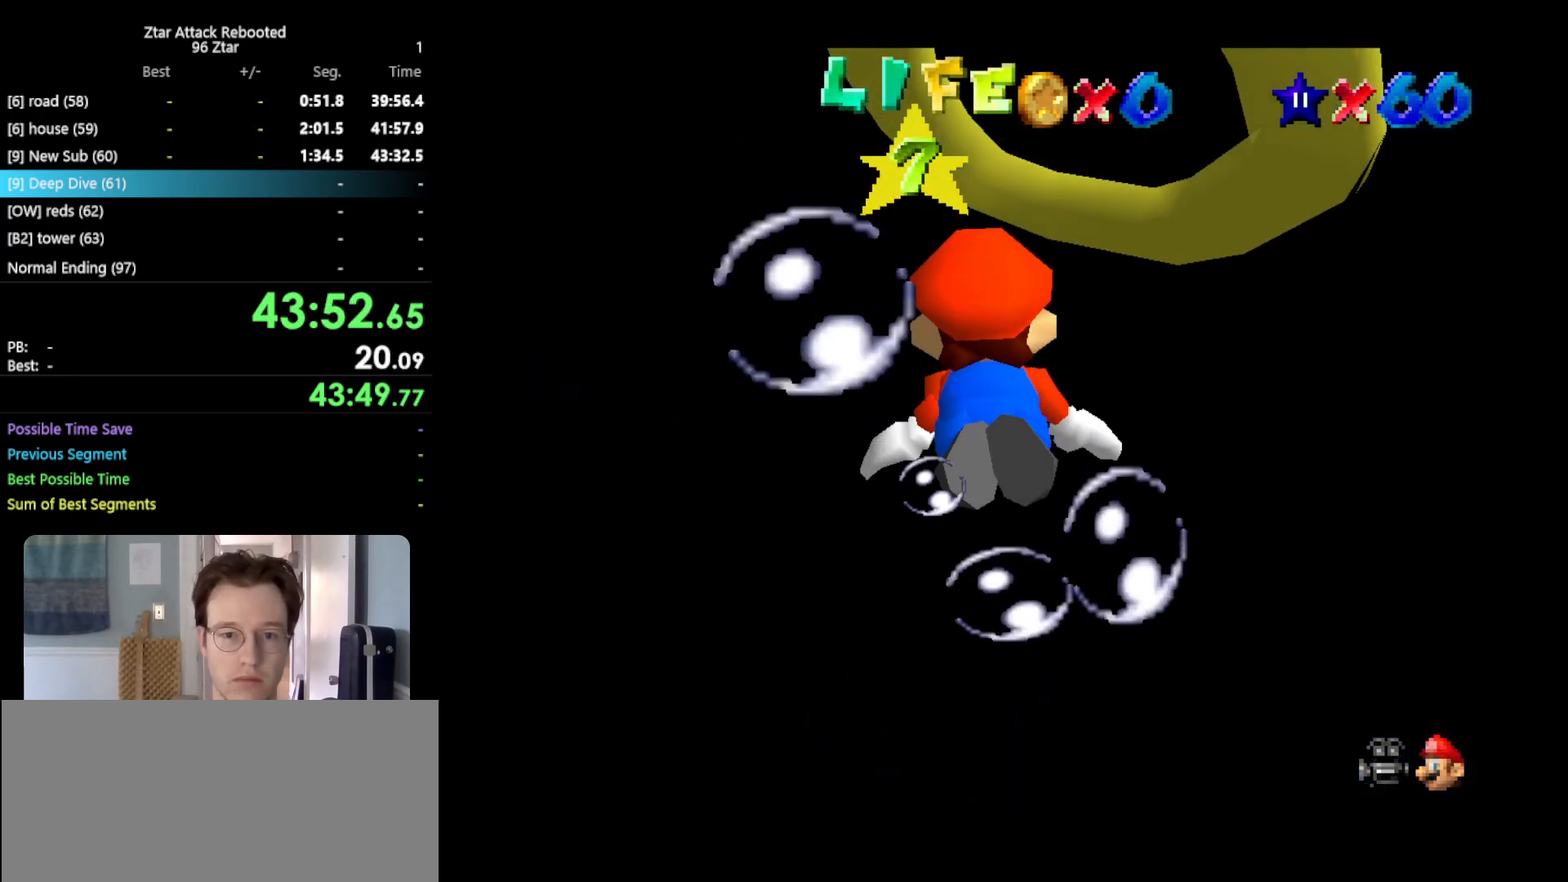
{"buttons": [], "left_stick": "center", "events": [[117, "left_stick", "right"], [167, "A", "up"], [333, "left_stick", "center"]]}
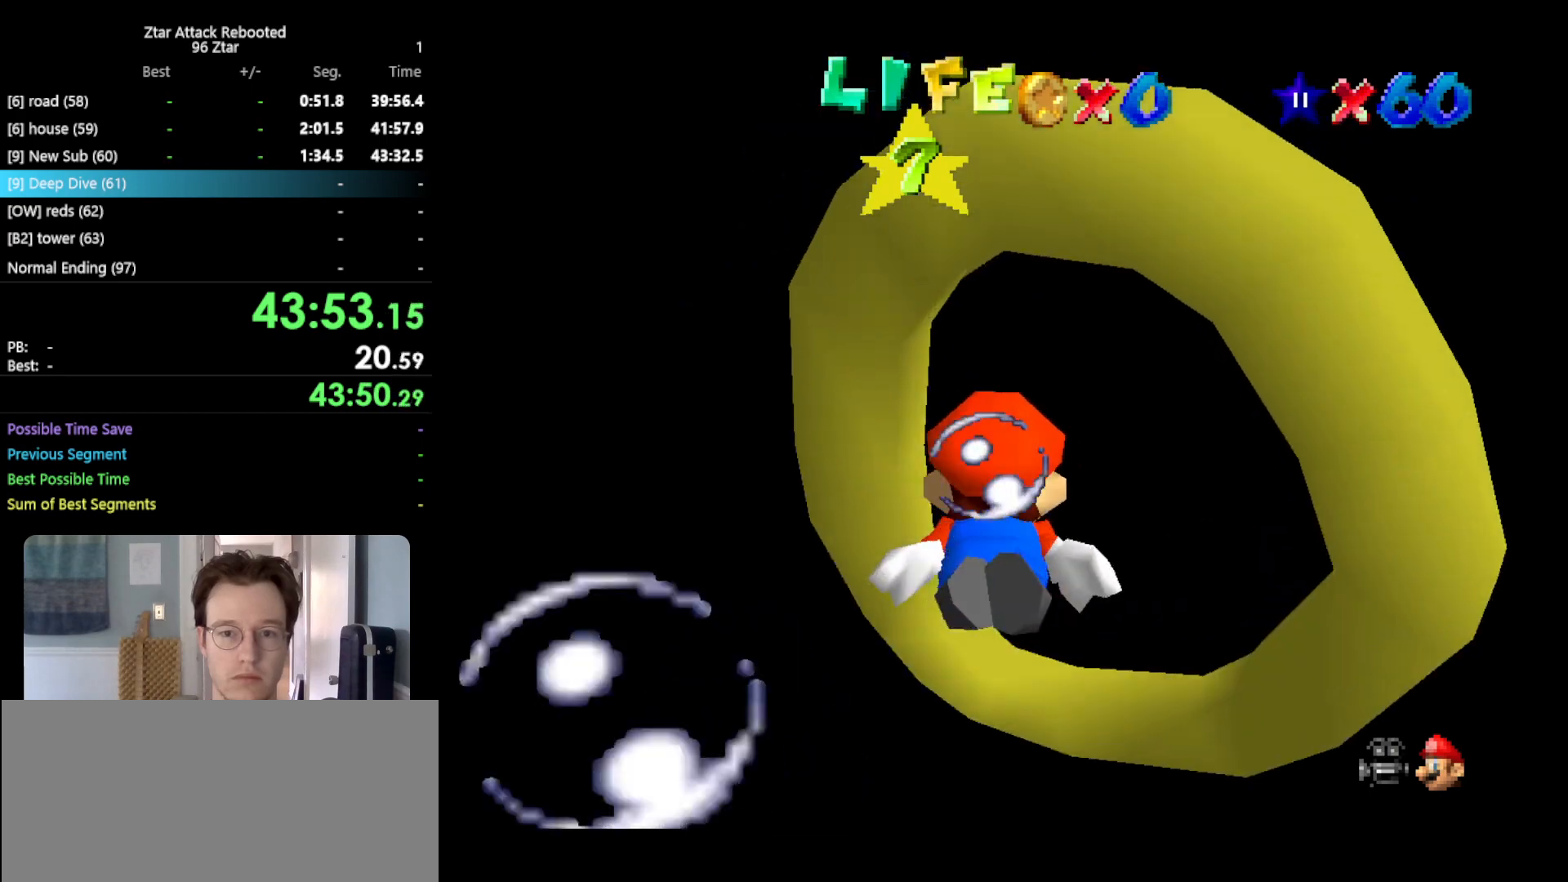
{"buttons": [], "left_stick": "up", "events": [[167, "A", "down"], [317, "A", "up"], [317, "left_stick", "up"]]}
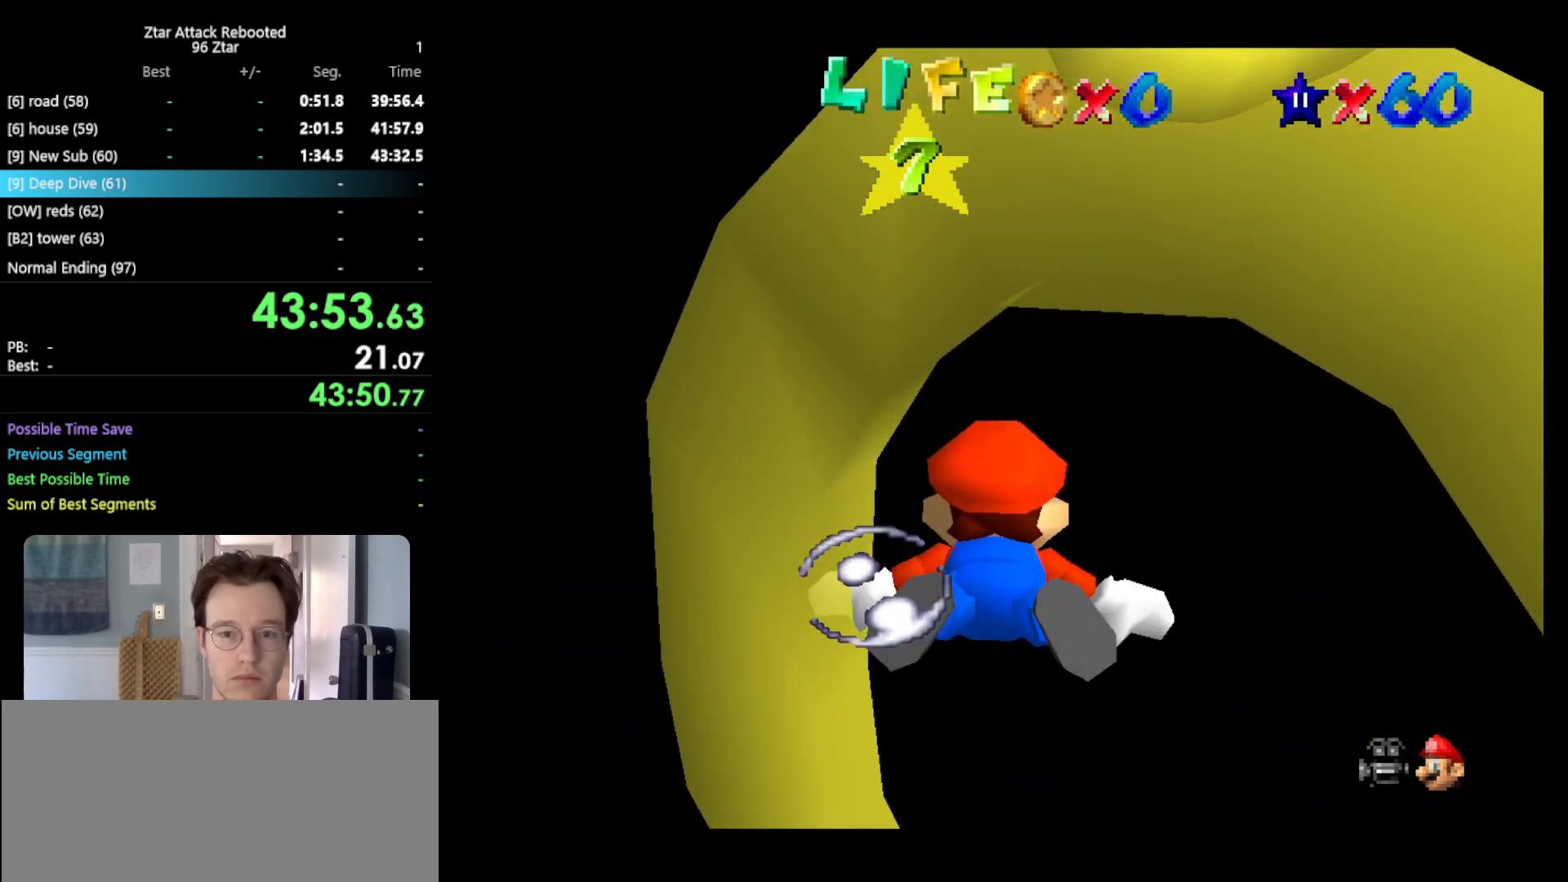
{"buttons": ["A"], "left_stick": "down", "events": [[100, "left_stick", "center"], [217, "left_stick", "down"], [317, "A", "down"]]}
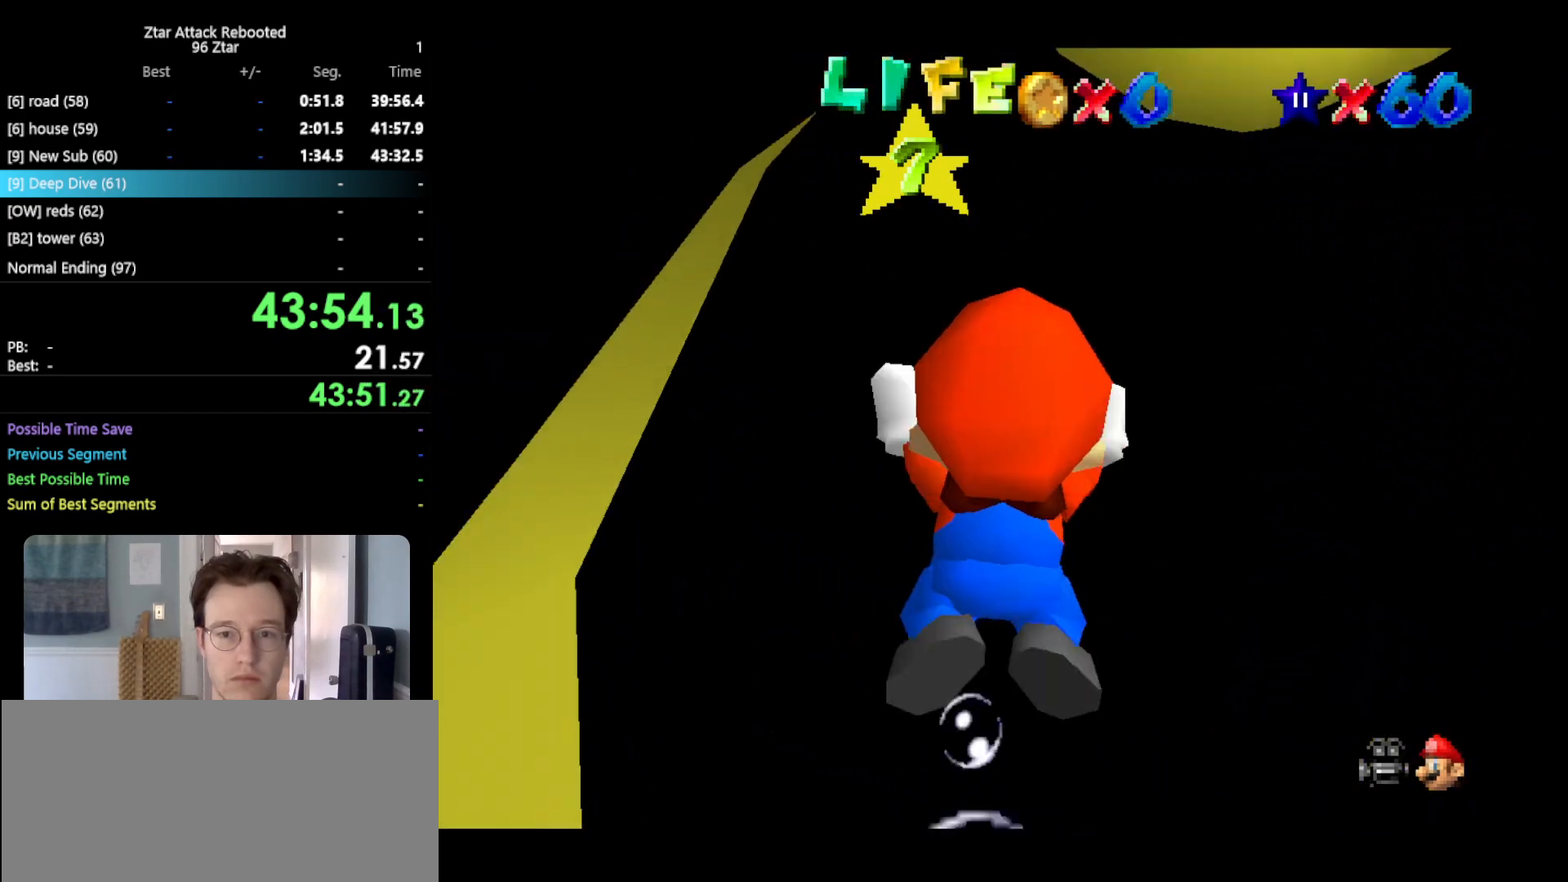
{"buttons": [], "left_stick": "up-right", "events": [[17, "A", "up"], [33, "left_stick", "down-right"], [300, "left_stick", "right"], [433, "left_stick", "up-right"]]}
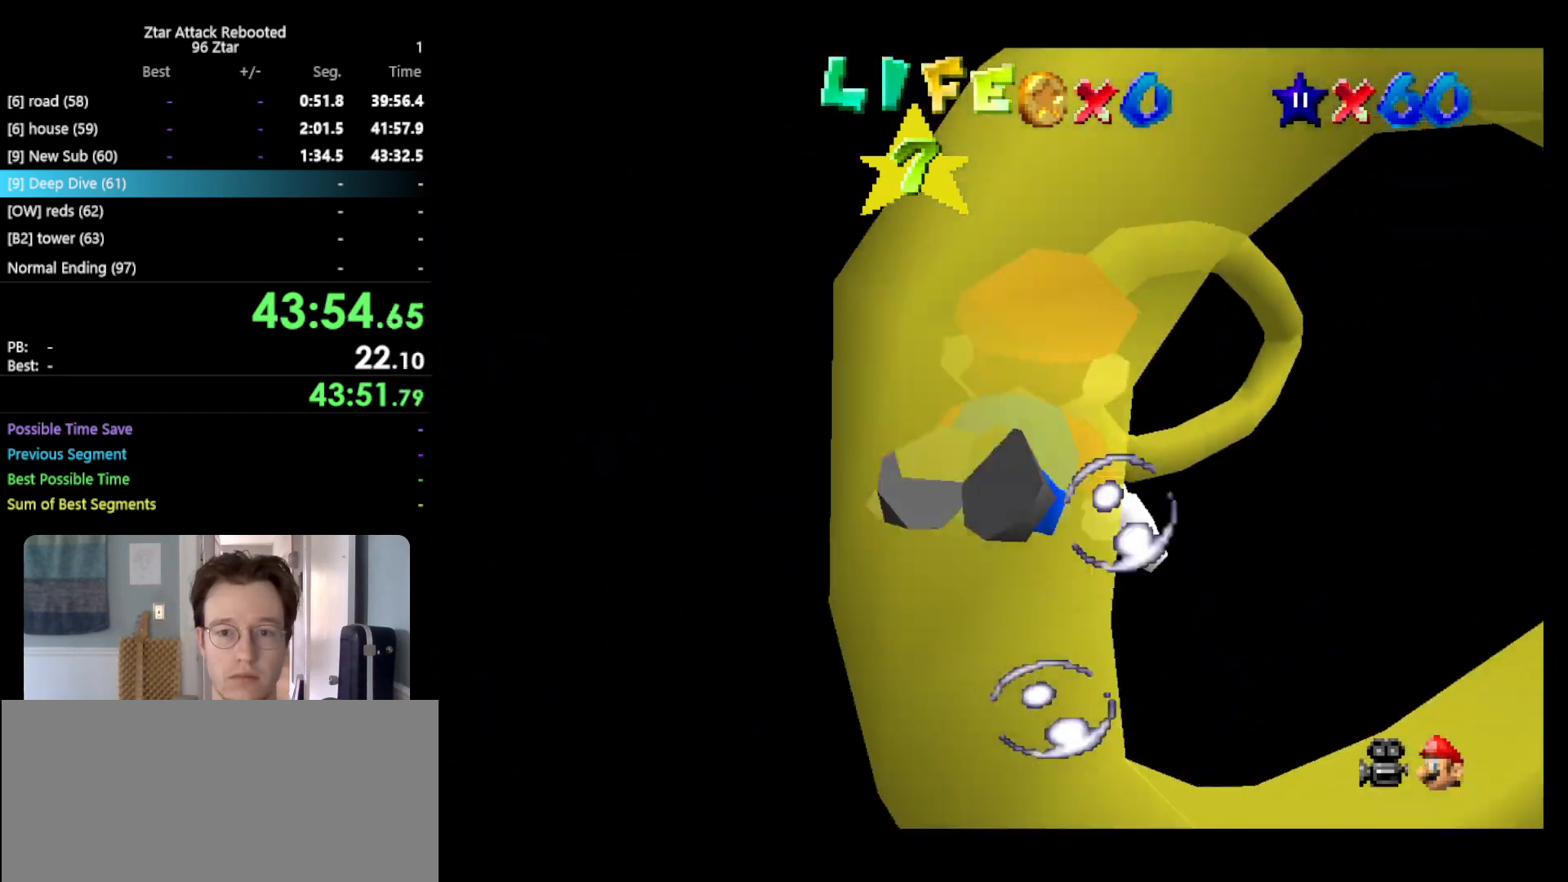
{"buttons": [], "left_stick": "left", "events": [[17, "A", "down"], [133, "A", "up"], [167, "left_stick", "center"], [267, "left_stick", "left"]]}
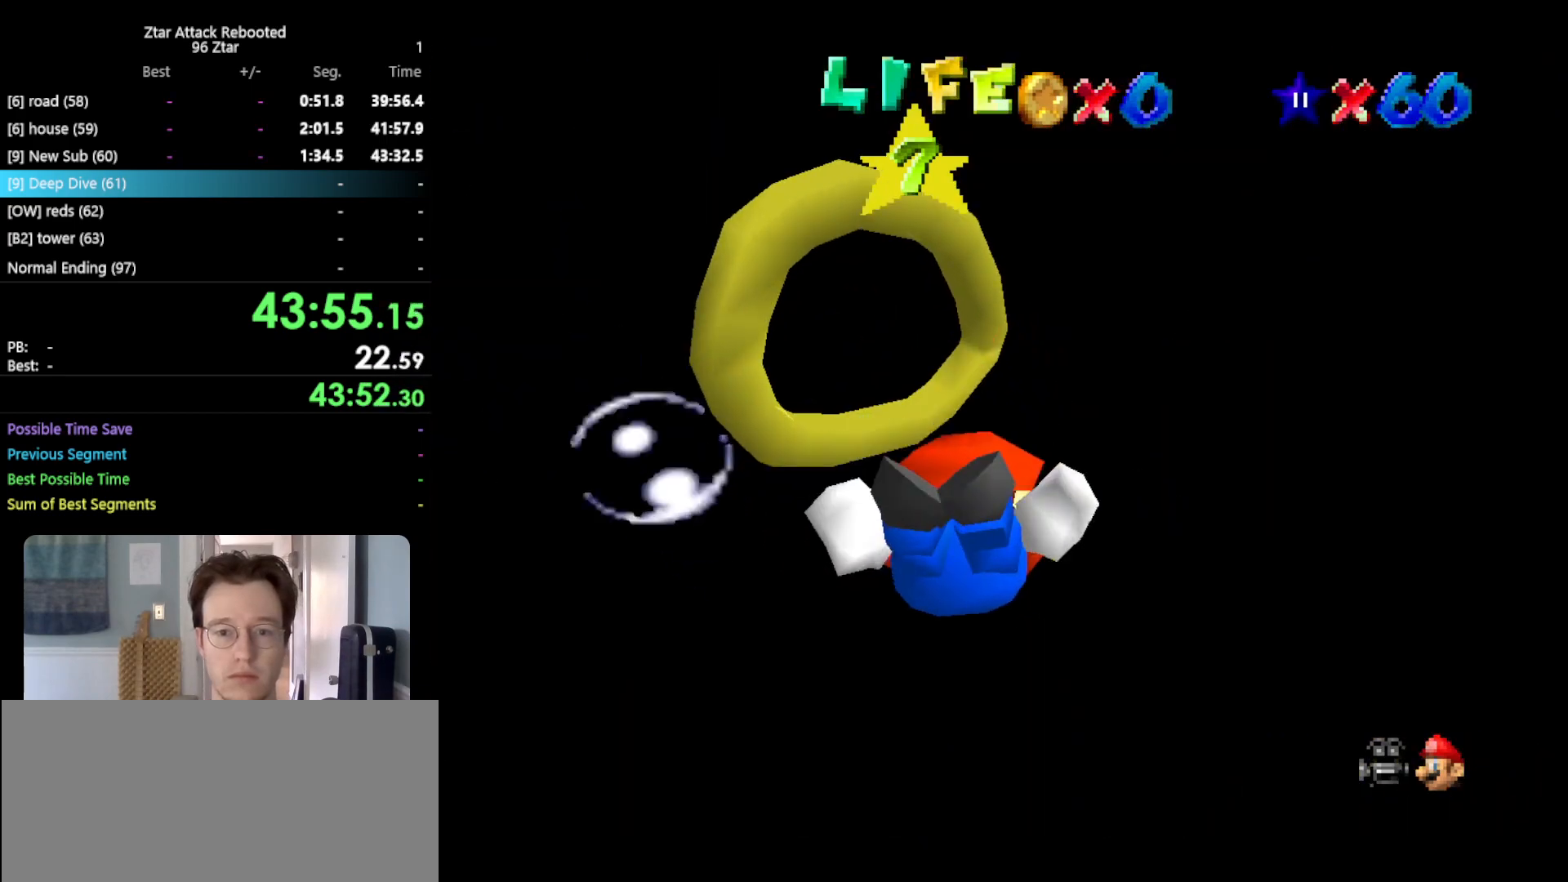
{"buttons": [], "left_stick": "down", "events": [[100, "A", "down"], [317, "A", "up"], [317, "left_stick", "center"], [367, "left_stick", "down"]]}
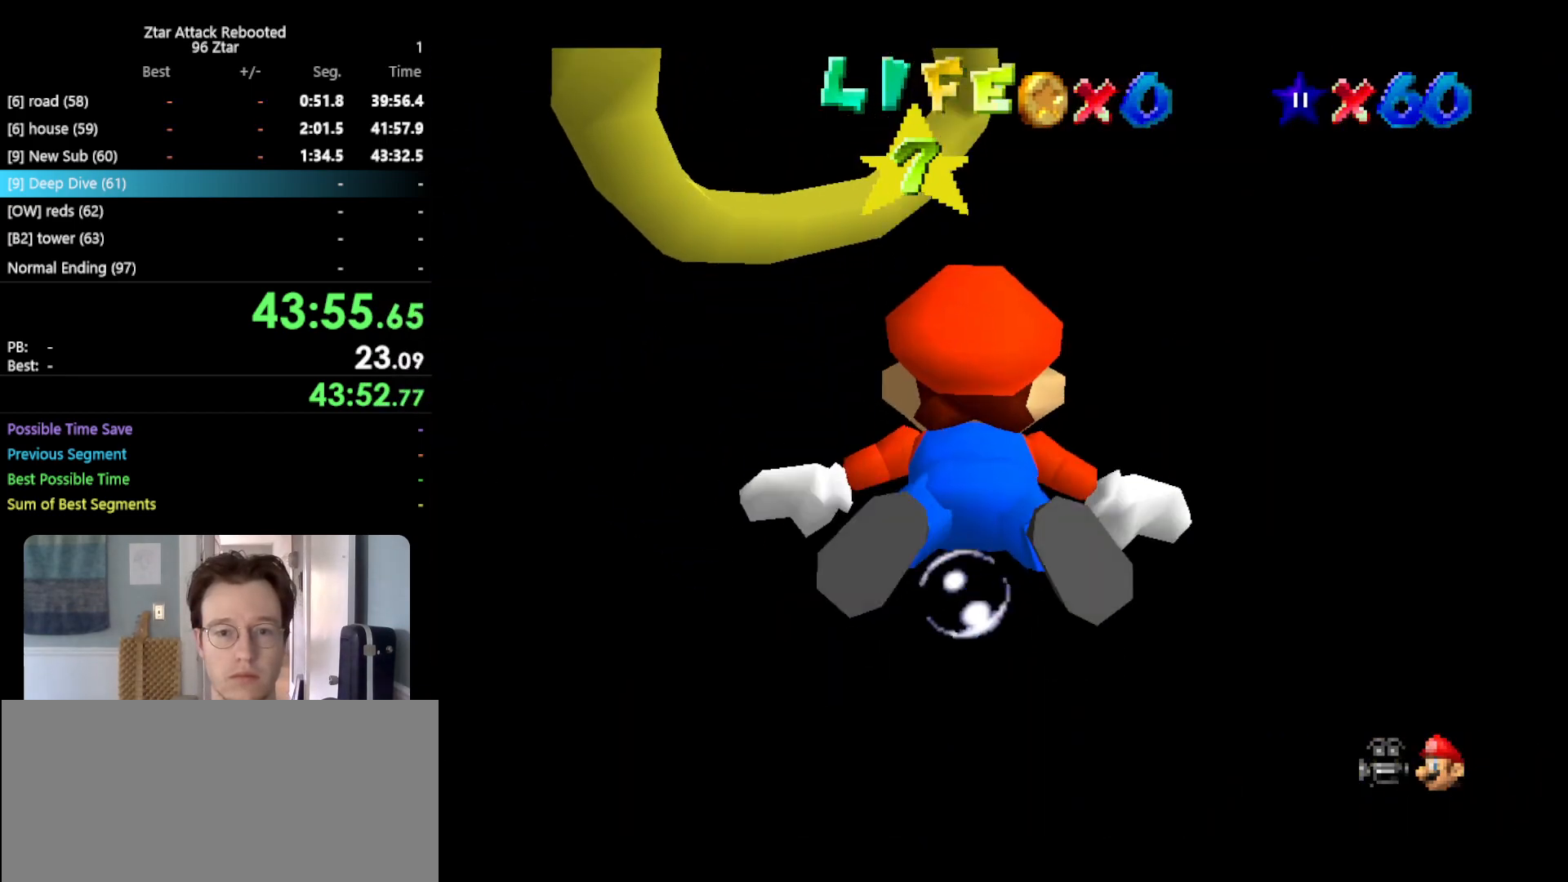
{"buttons": [], "left_stick": "left", "events": [[167, "left_stick", "left"], [233, "left_stick", "center"], [317, "A", "down"], [317, "left_stick", "left"], [467, "A", "up"]]}
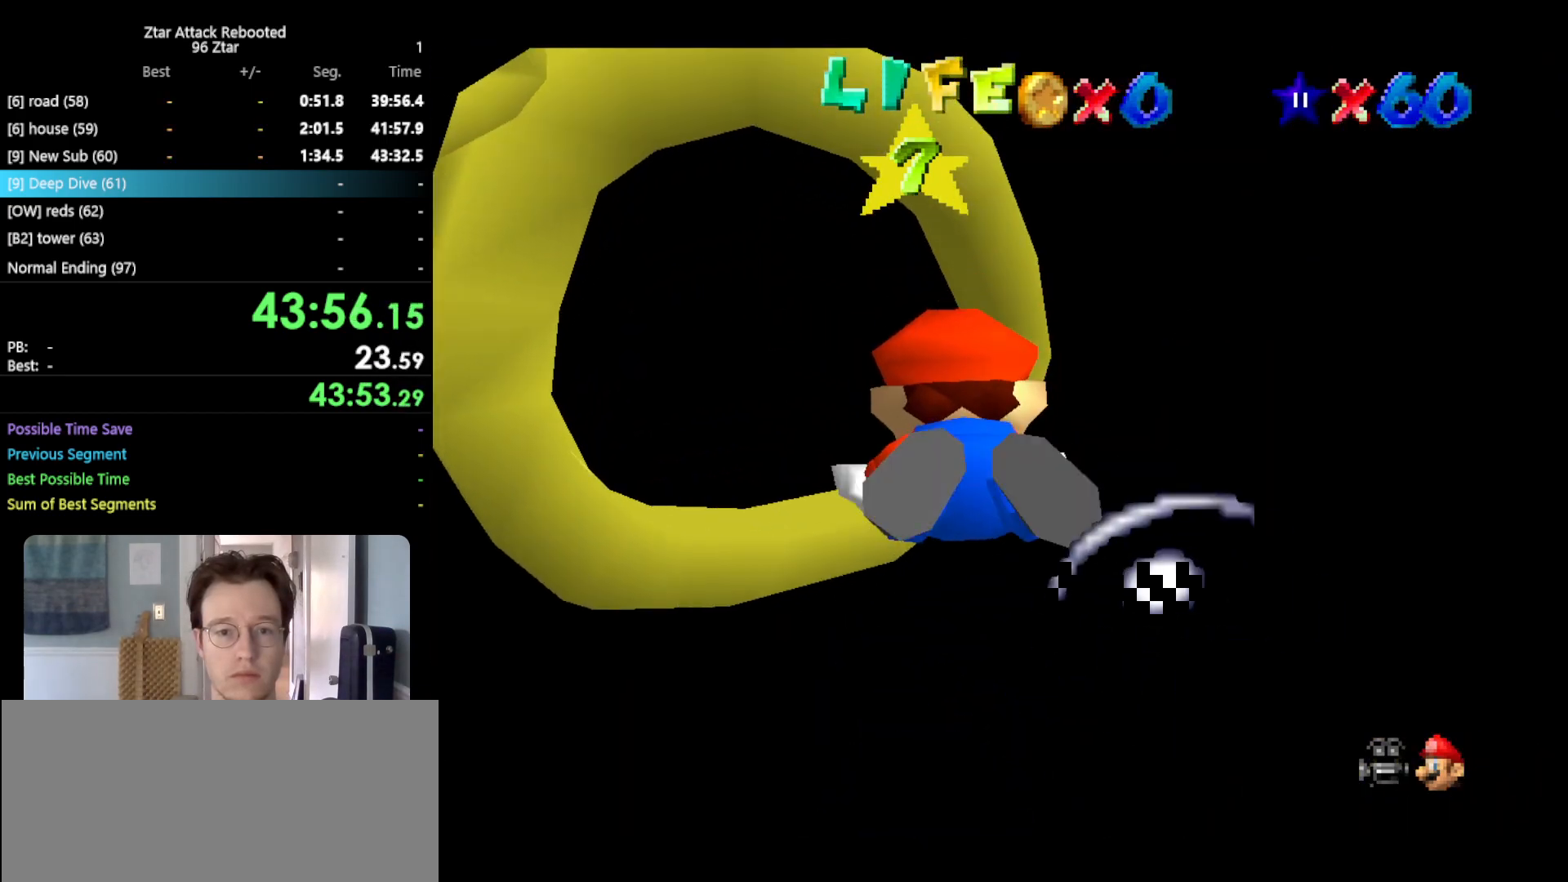
{"buttons": ["A"], "left_stick": "left", "events": [[400, "A", "down"]]}
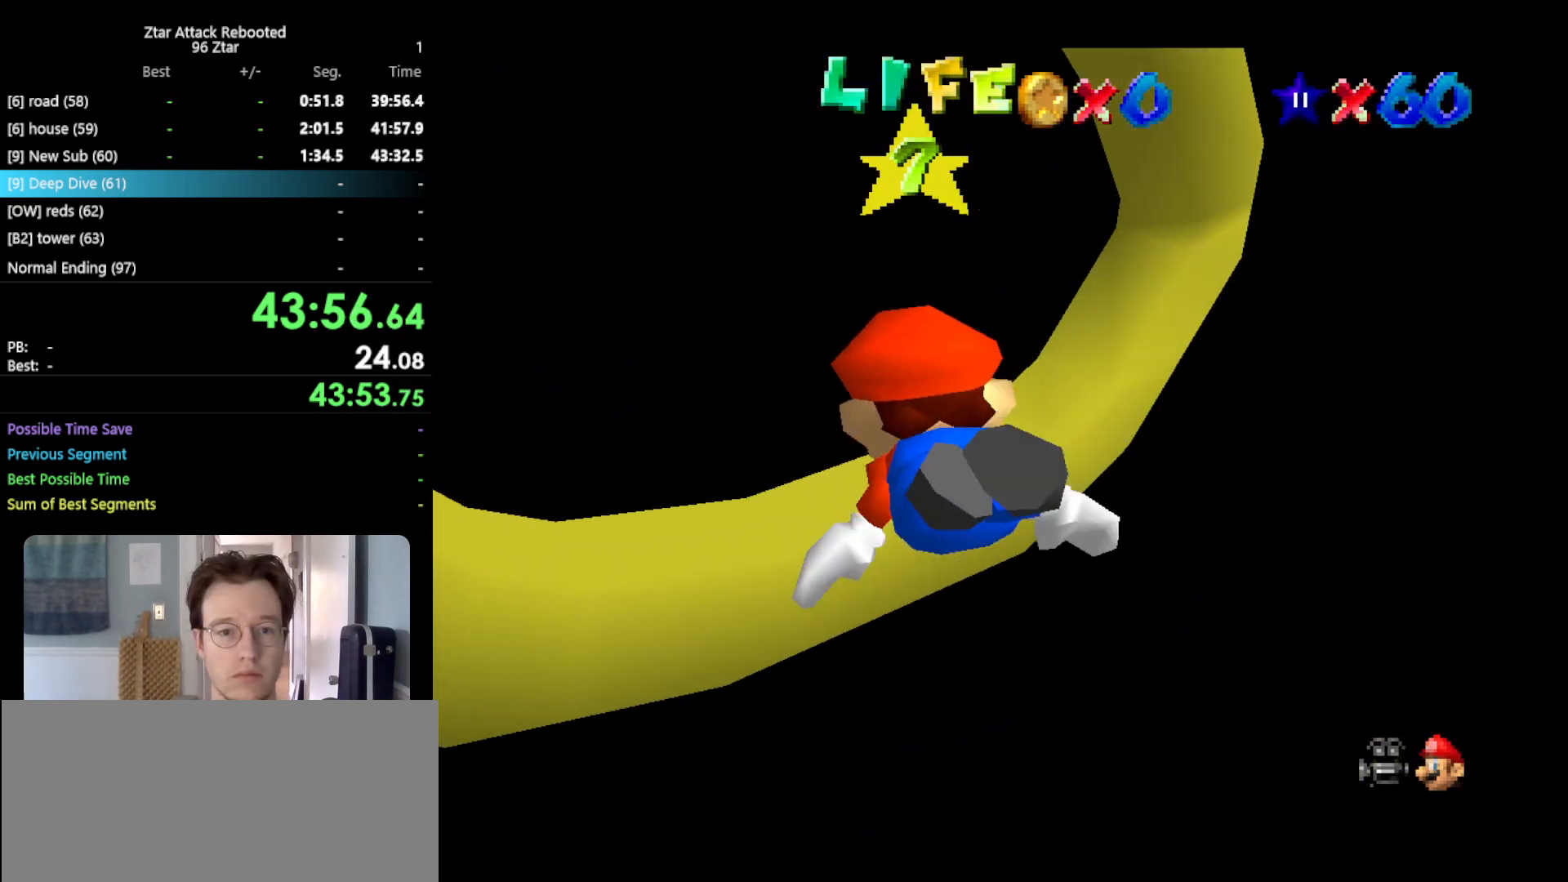
{"buttons": [], "left_stick": "down-left", "events": [[133, "A", "up"], [483, "left_stick", "down-left"]]}
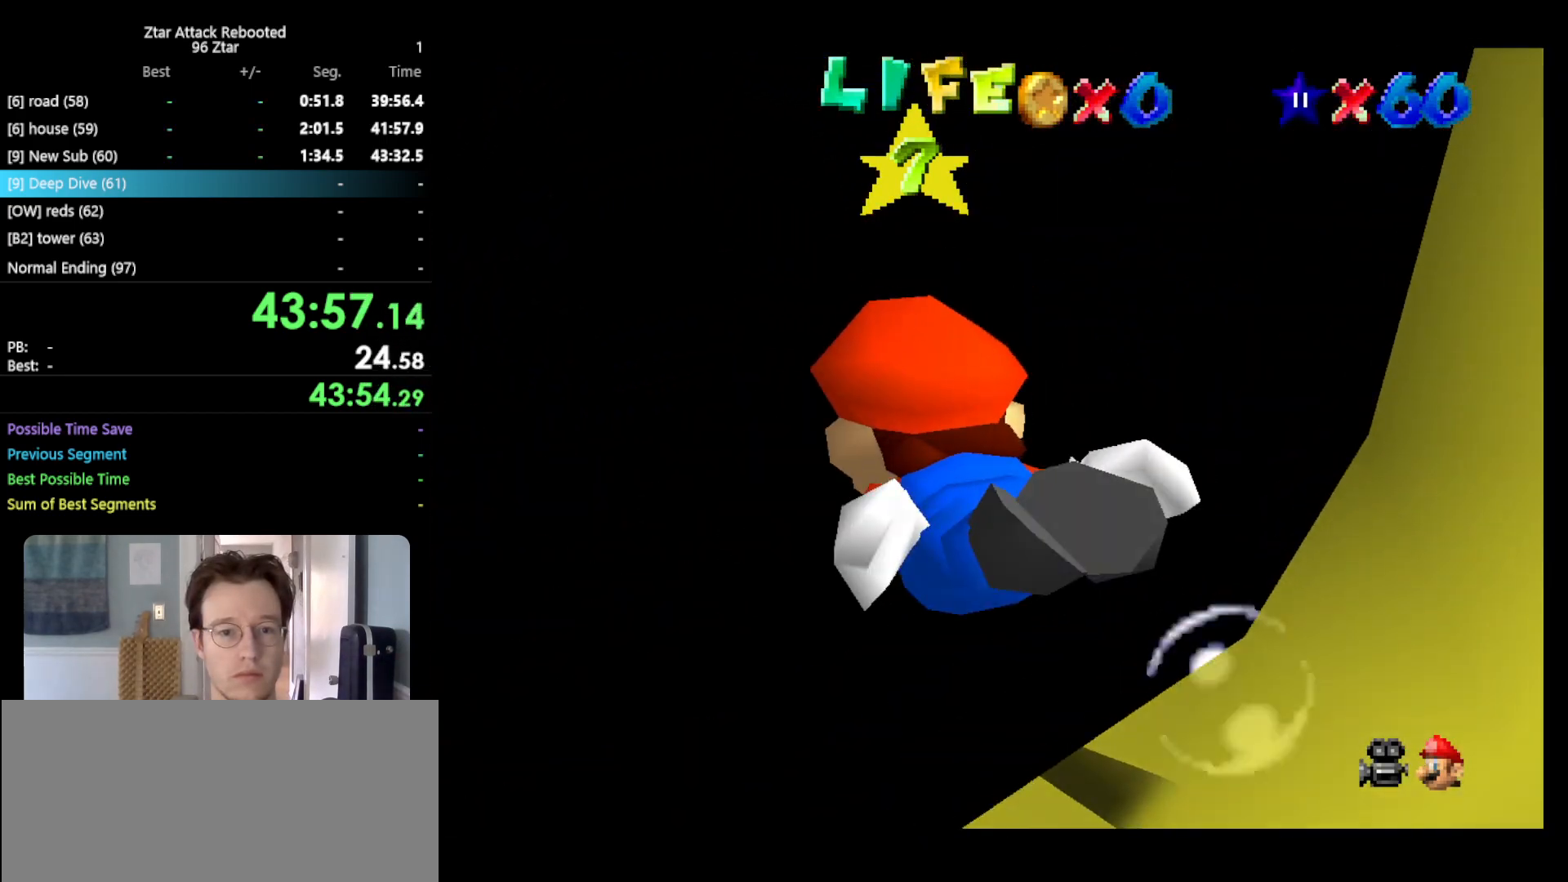
{"buttons": [], "left_stick": "down-left", "events": [[167, "A", "down"], [317, "A", "up"]]}
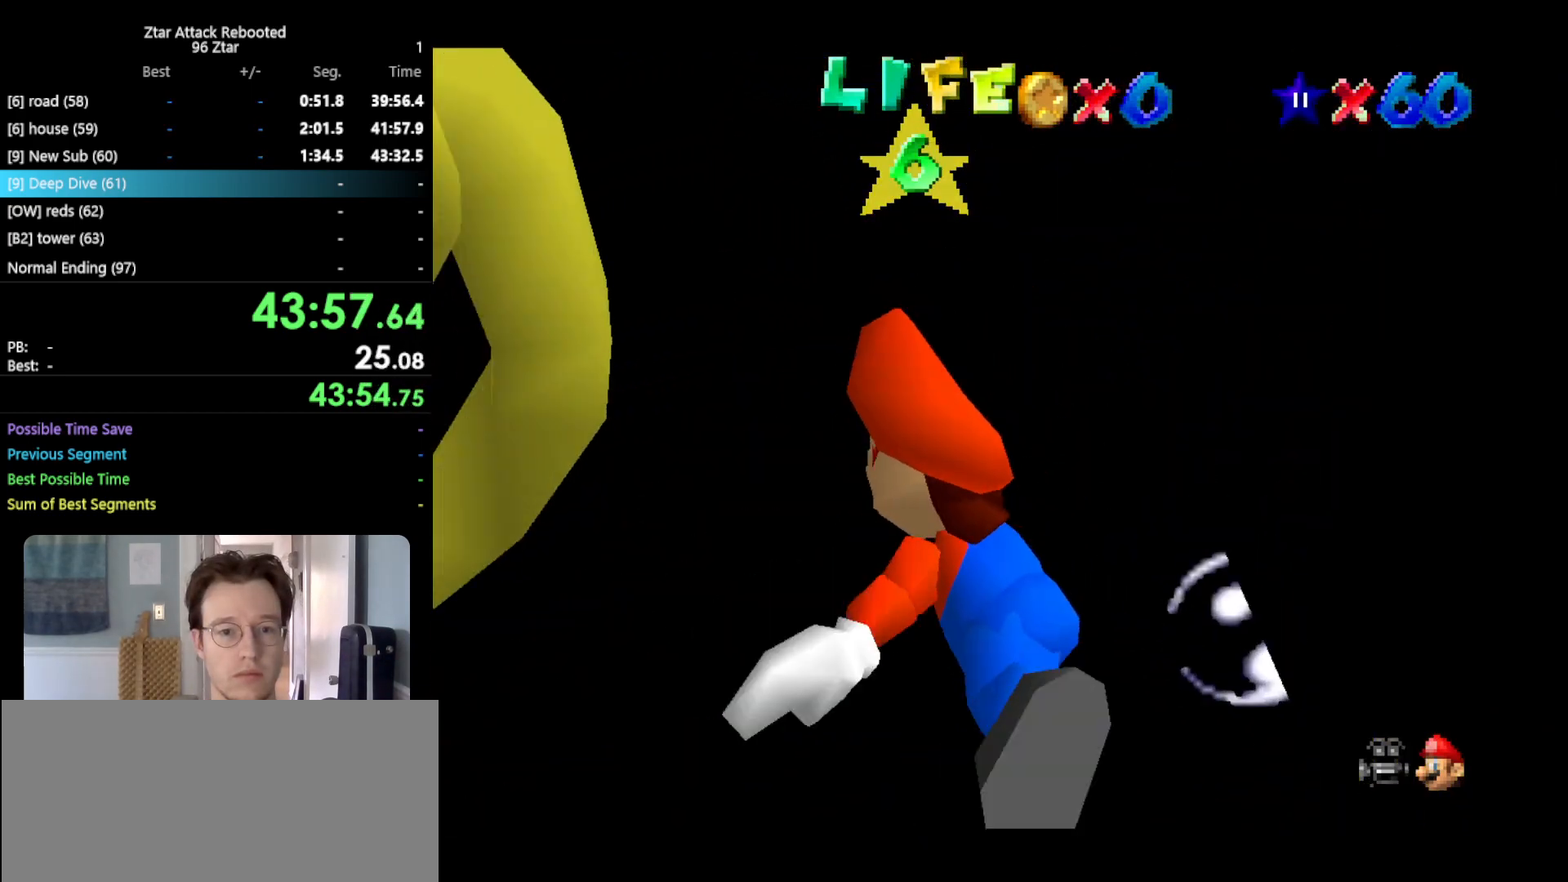
{"buttons": [], "left_stick": "up", "events": [[150, "left_stick", "center"], [250, "left_stick", "left"], [317, "A", "down"], [433, "A", "up"], [433, "left_stick", "up"]]}
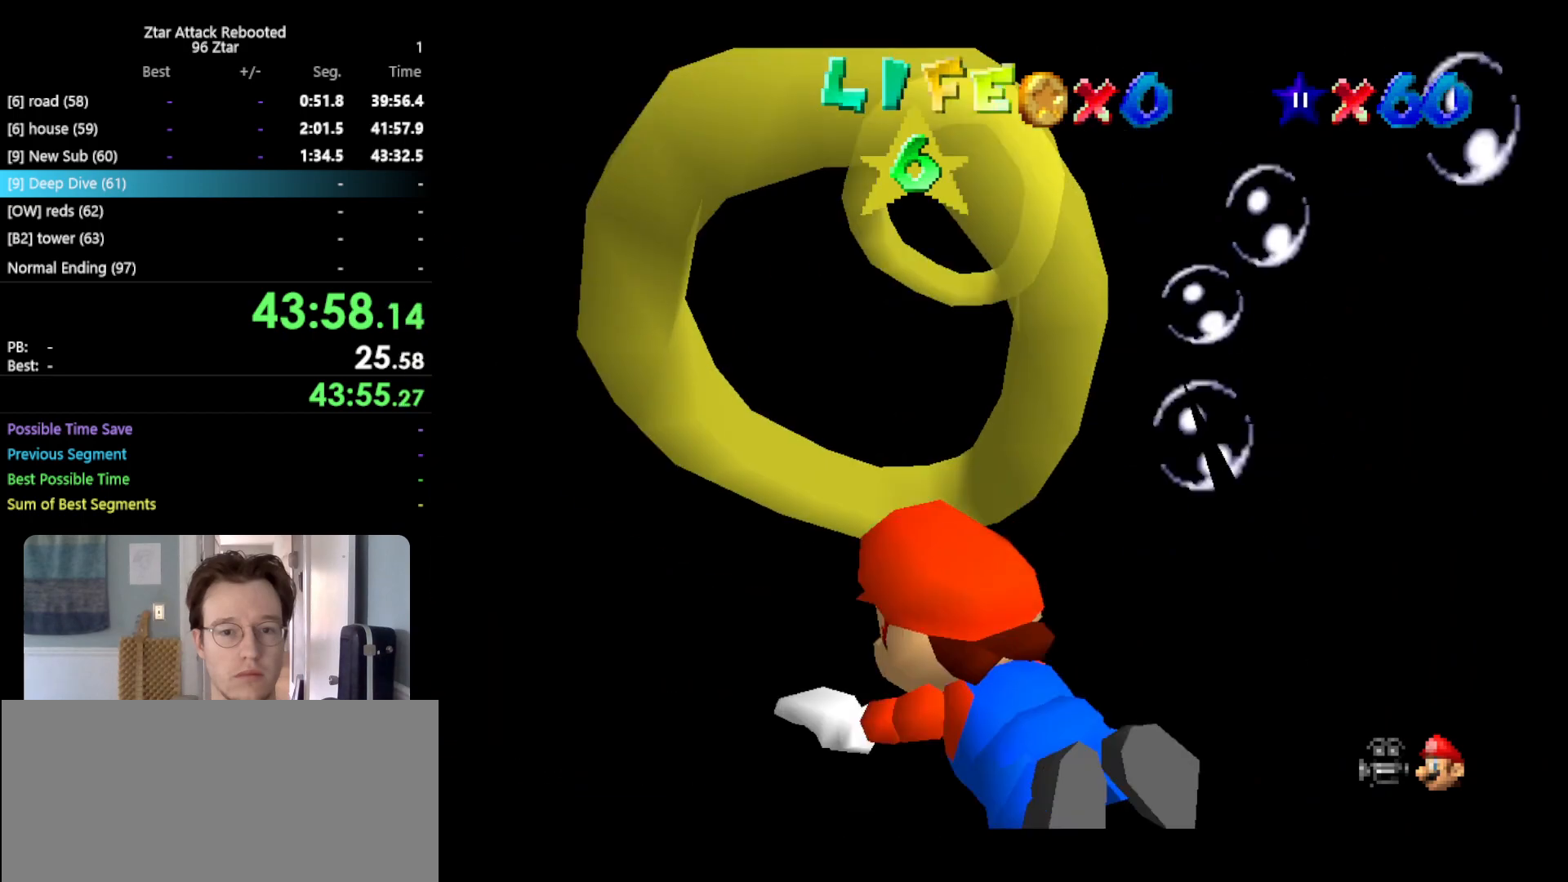
{"buttons": [], "left_stick": "down-right", "events": [[233, "left_stick", "right"], [300, "left_stick", "down-right"]]}
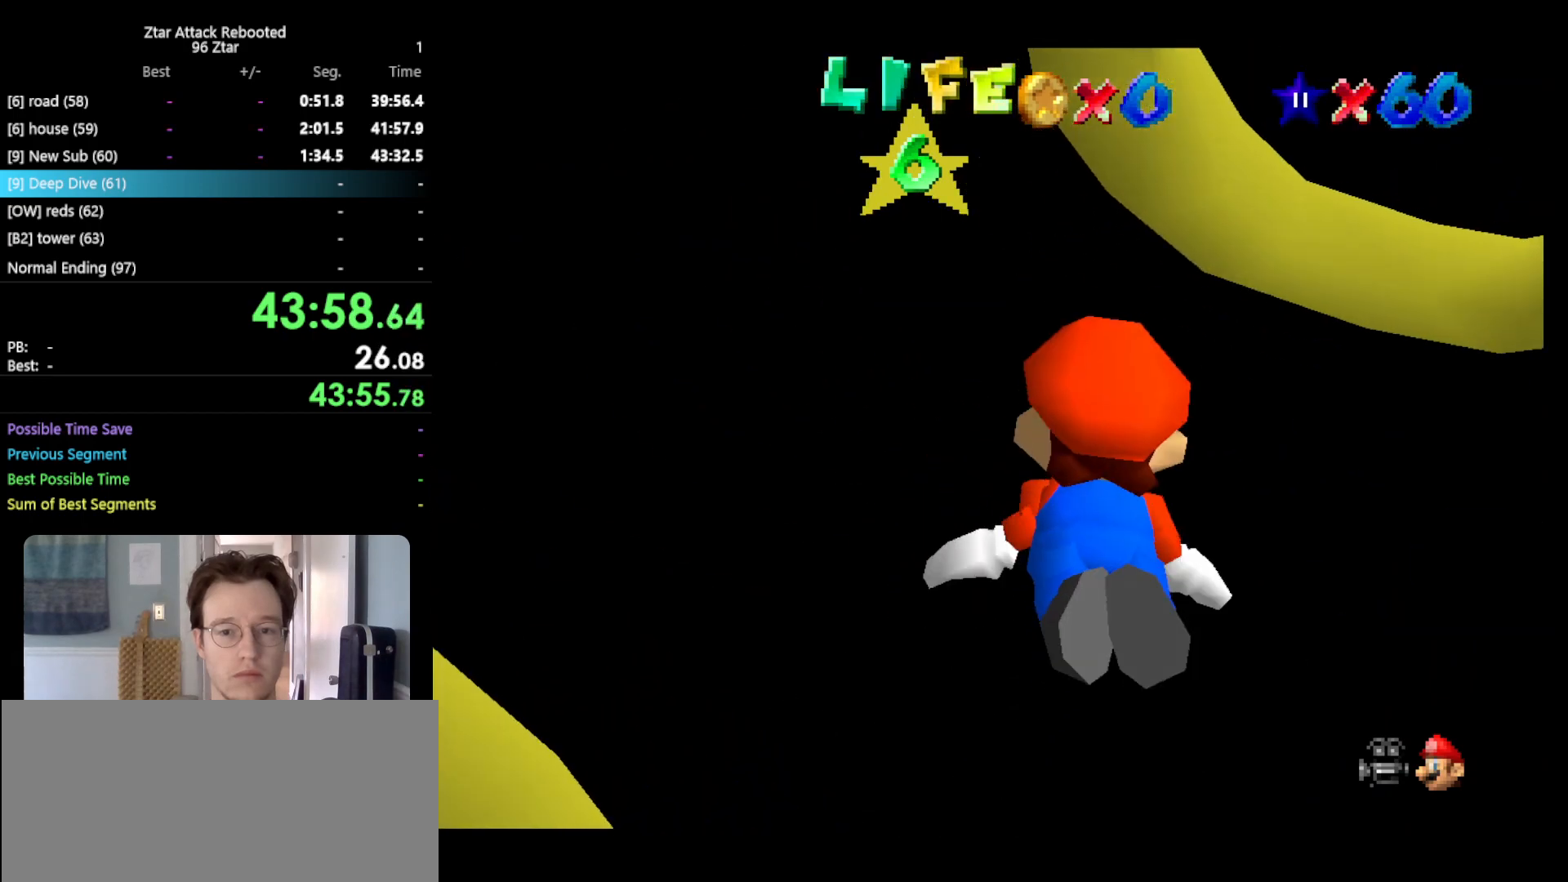
{"buttons": [], "left_stick": "right", "events": [[267, "A", "down"], [383, "A", "up"], [483, "left_stick", "right"]]}
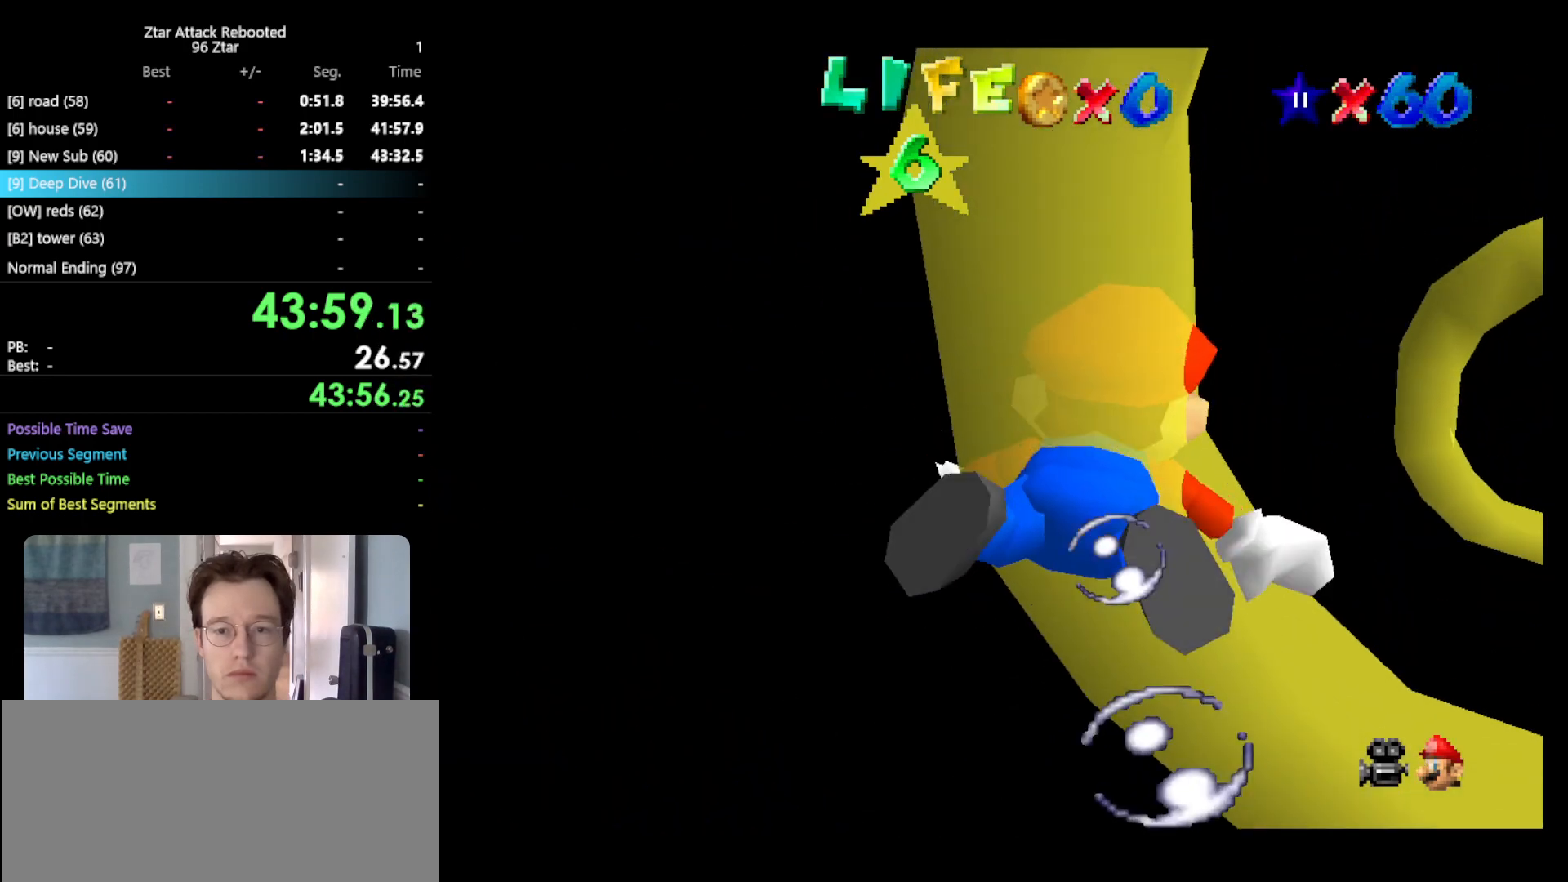
{"buttons": [], "left_stick": "left", "events": [[350, "A", "down"], [400, "left_stick", "center"], [467, "A", "up"], [467, "left_stick", "left"]]}
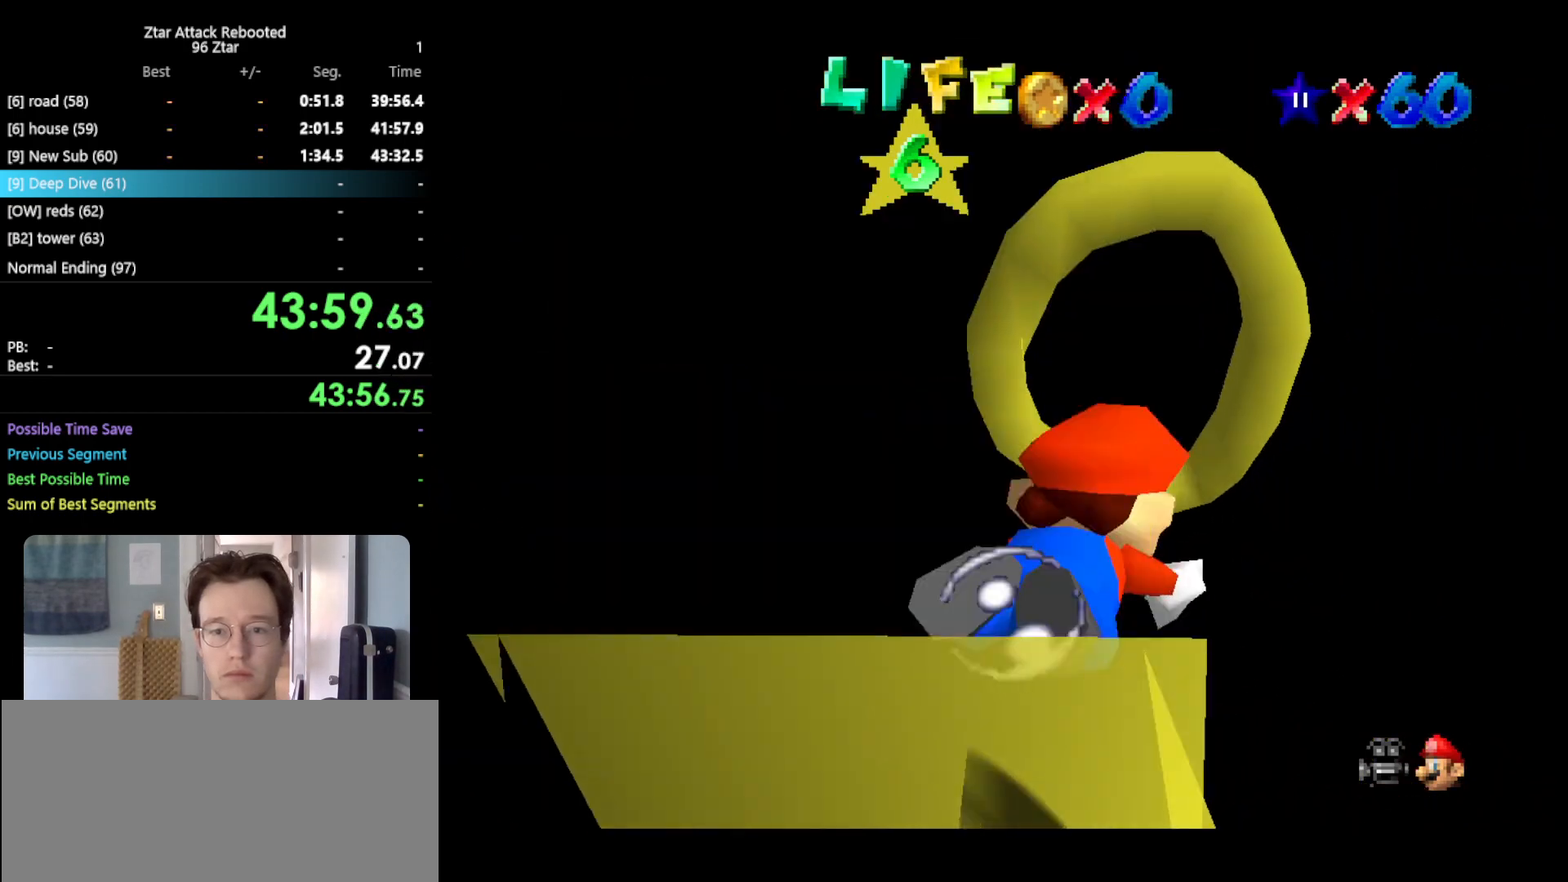
{"buttons": ["A"], "left_stick": "down-left", "events": [[333, "left_stick", "down-left"], [400, "A", "down"]]}
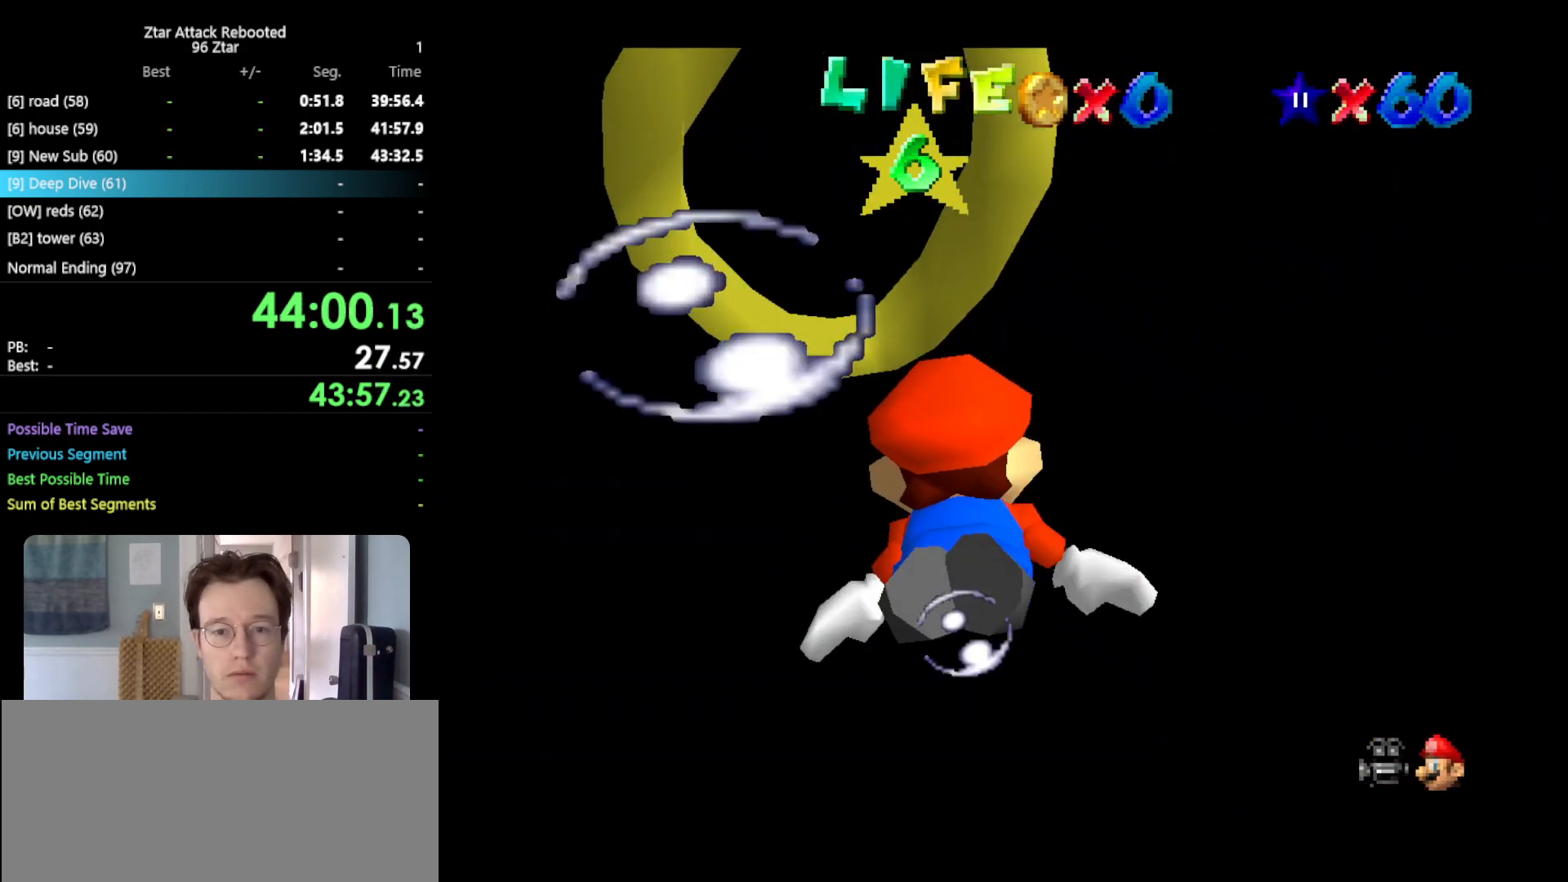
{"buttons": [], "left_stick": "center", "events": [[167, "A", "up"], [300, "left_stick", "center"]]}
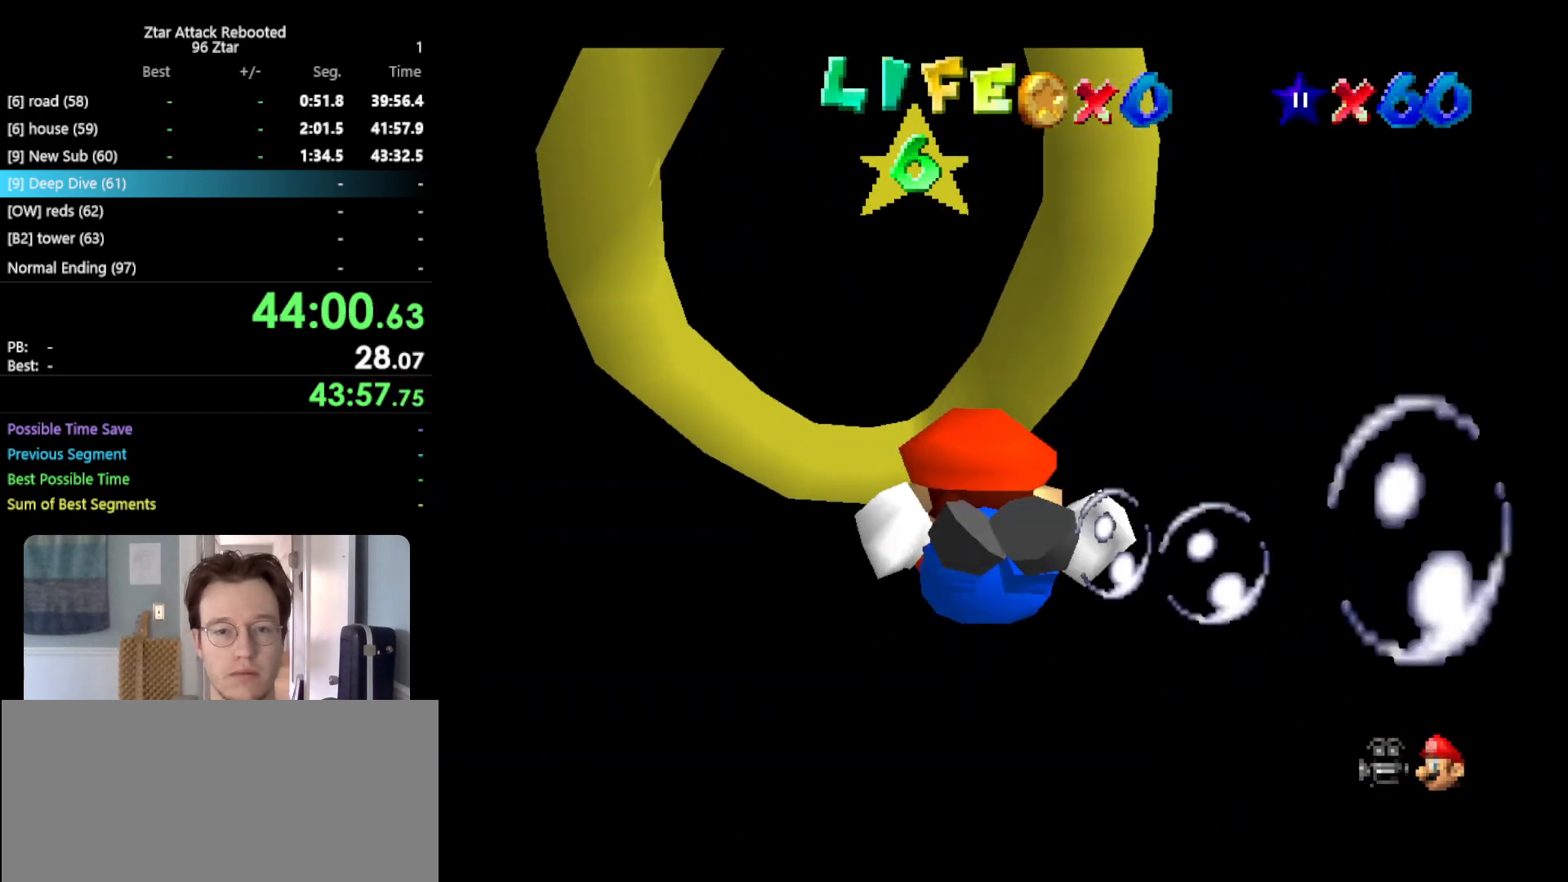
{"buttons": [], "left_stick": "down-left", "events": [[17, "left_stick", "left"], [50, "A", "down"], [83, "left_stick", "down-left"], [333, "A", "up"]]}
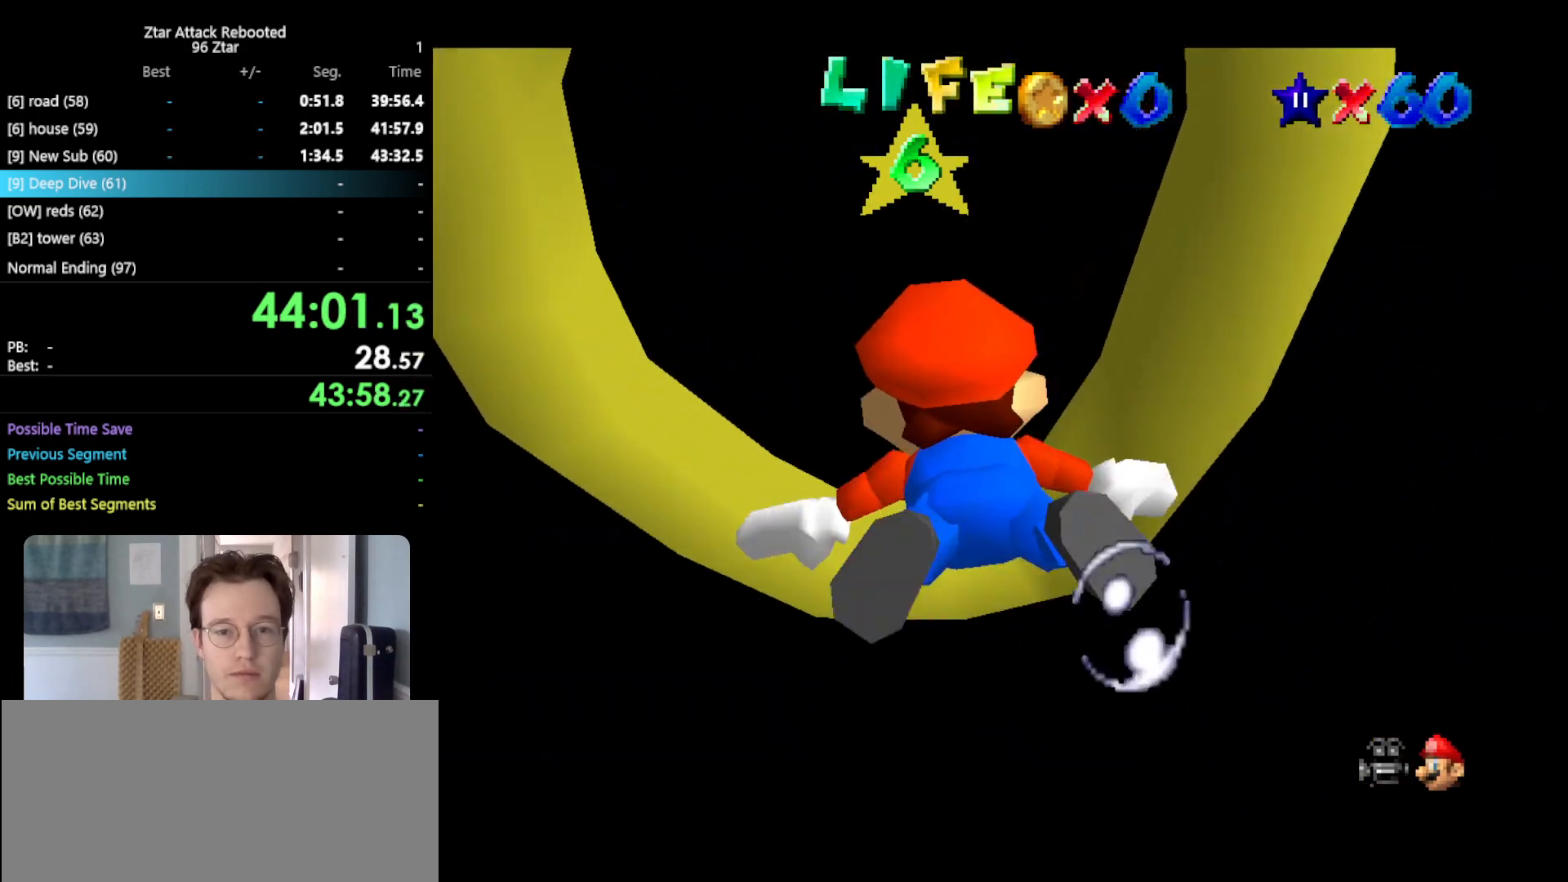
{"buttons": ["A"], "left_stick": "down-left", "events": [[200, "A", "down"]]}
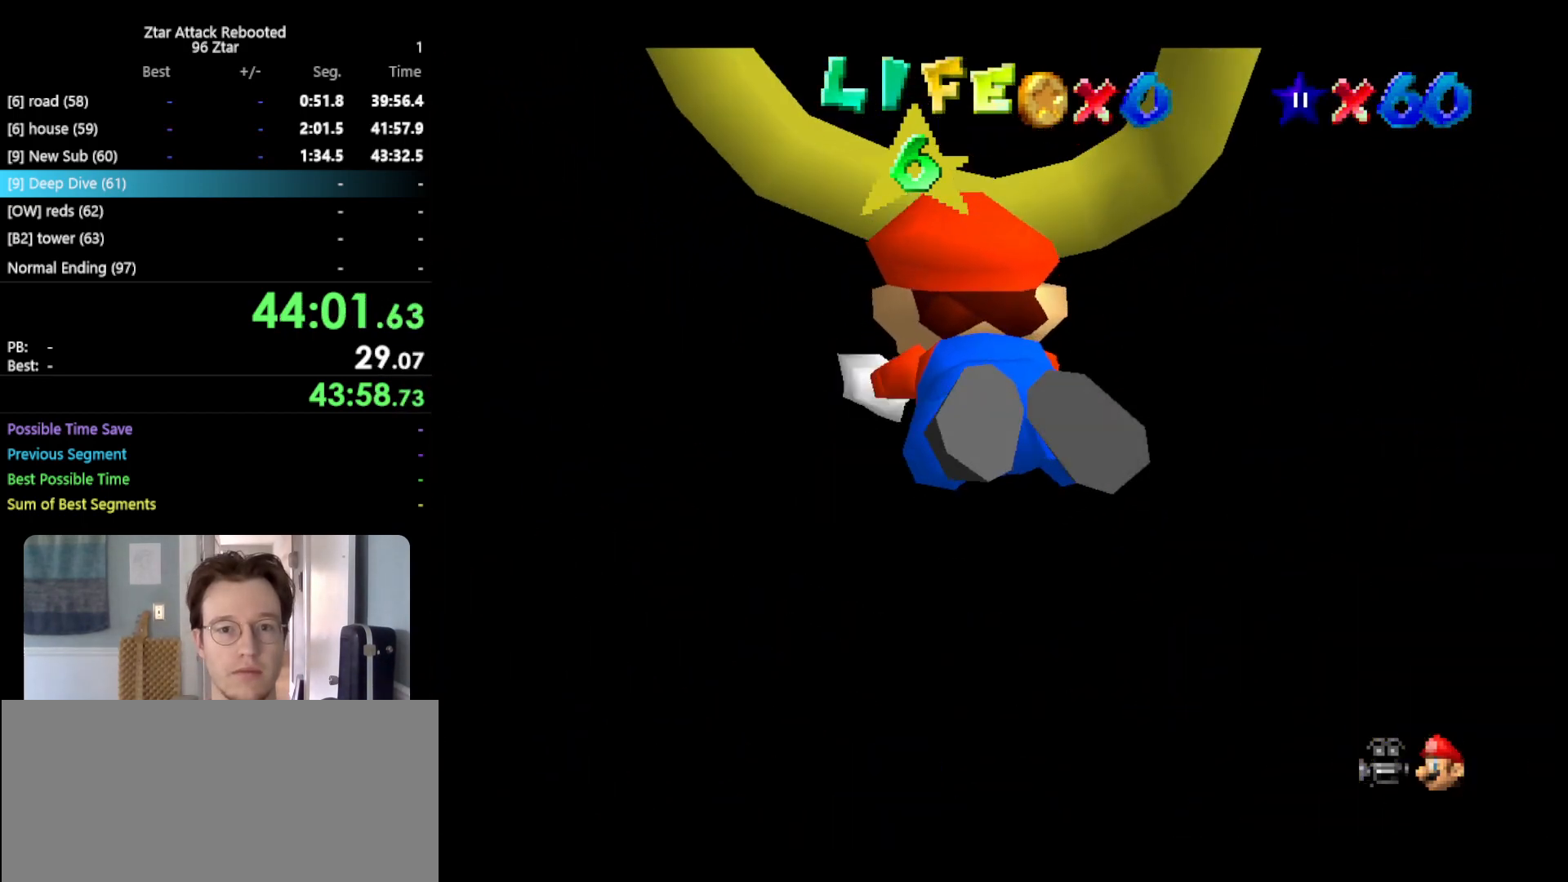
{"buttons": ["A"], "left_stick": "down", "events": [[33, "A", "up"], [167, "left_stick", "down"], [433, "A", "down"]]}
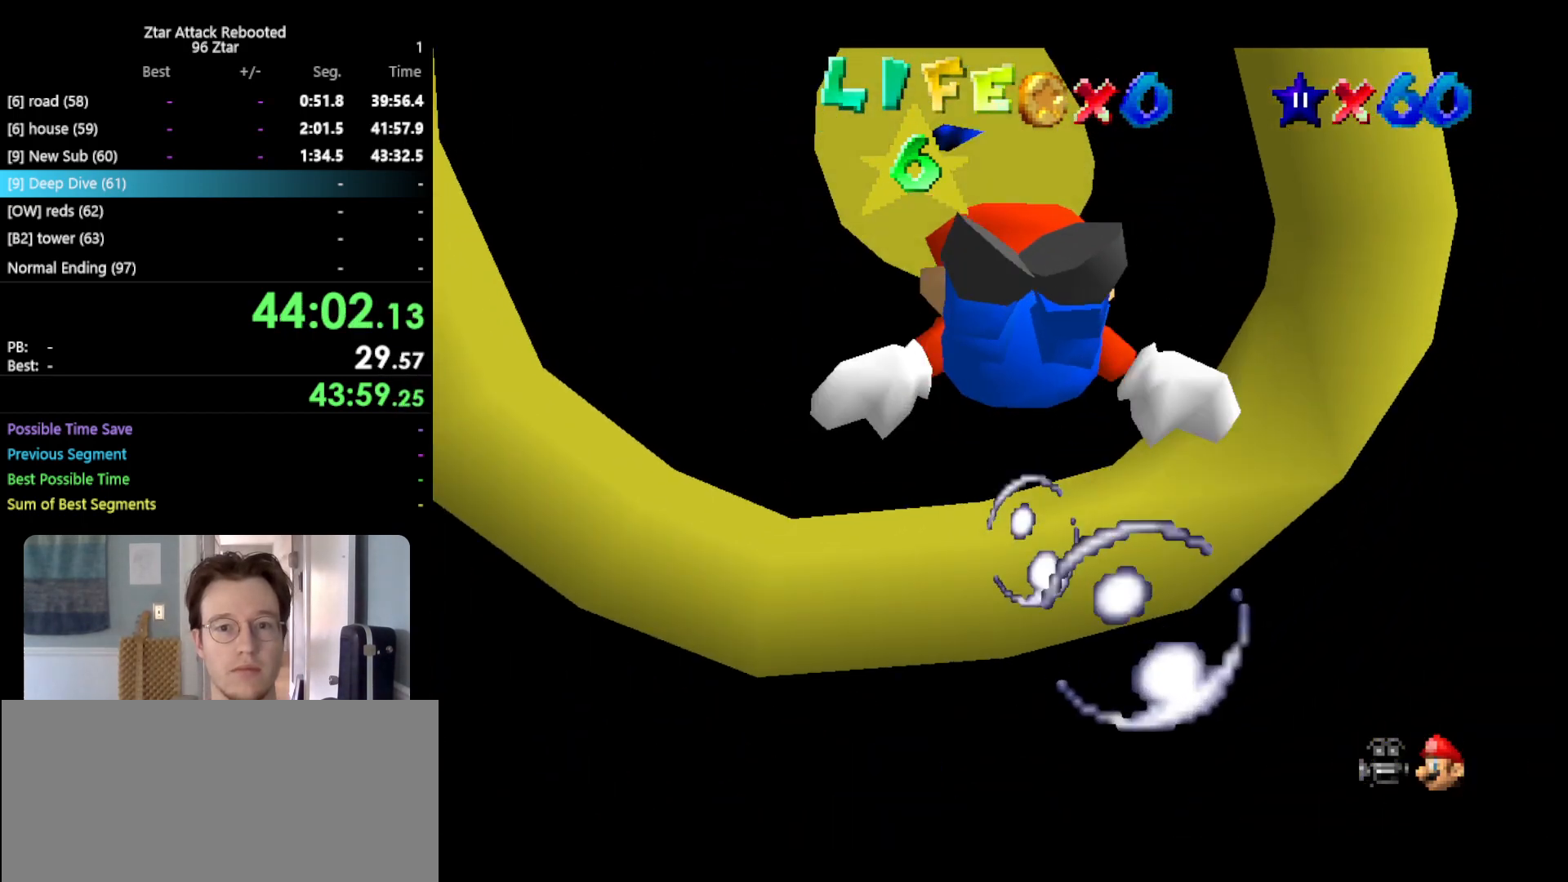
{"buttons": [], "left_stick": "down-left", "events": [[167, "left_stick", "down-left"], [200, "A", "up"]]}
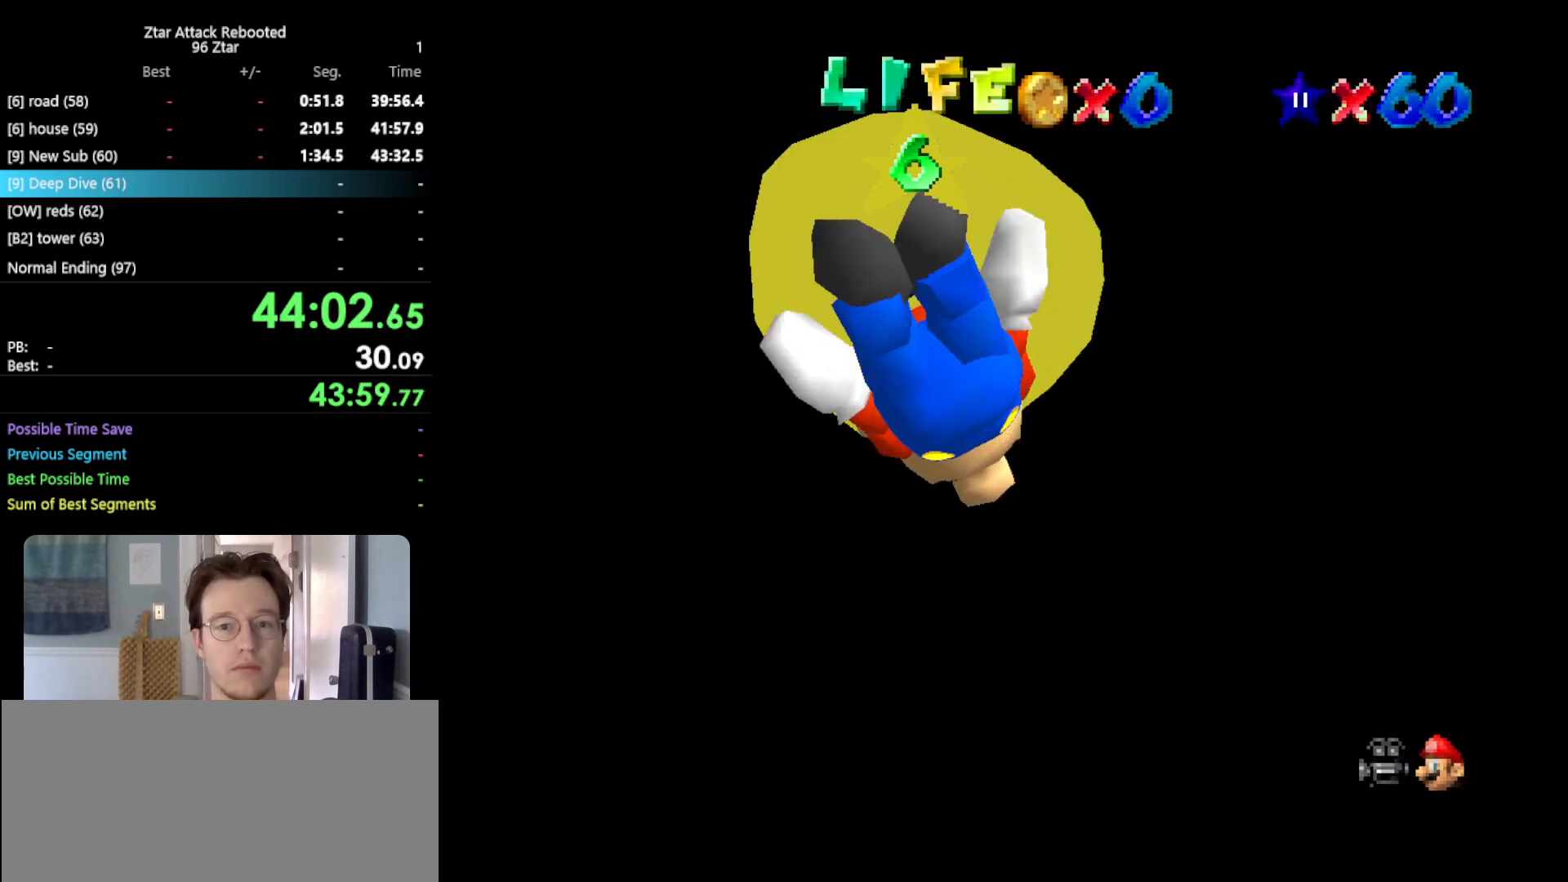
{"buttons": [], "left_stick": "down-left", "events": [[133, "A", "down"], [350, "A", "up"]]}
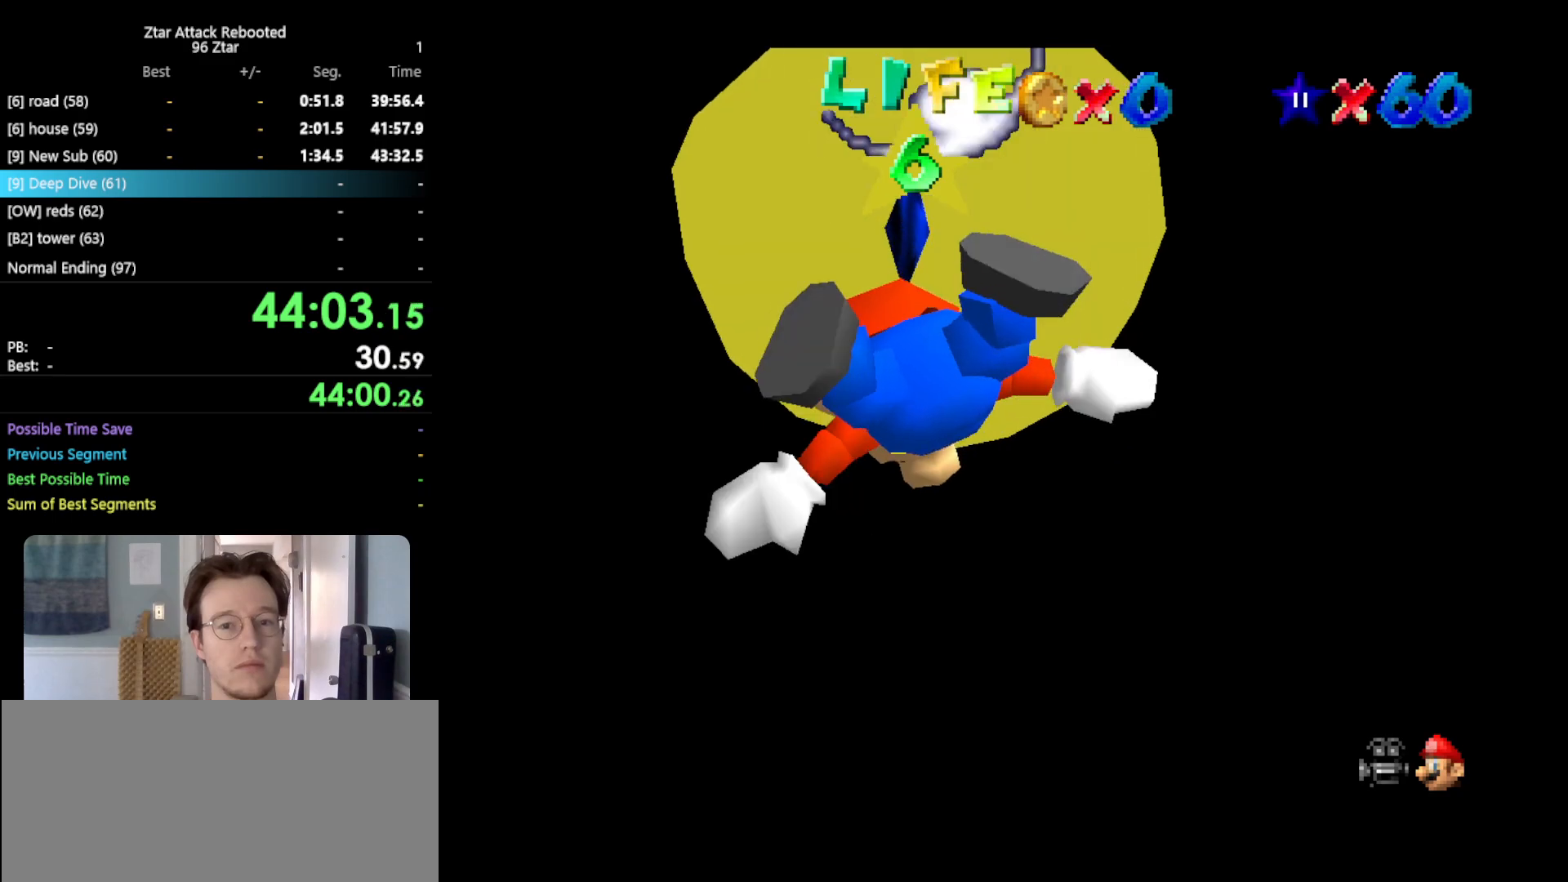
{"buttons": ["A"], "left_stick": "down-left", "events": [[333, "A", "down"]]}
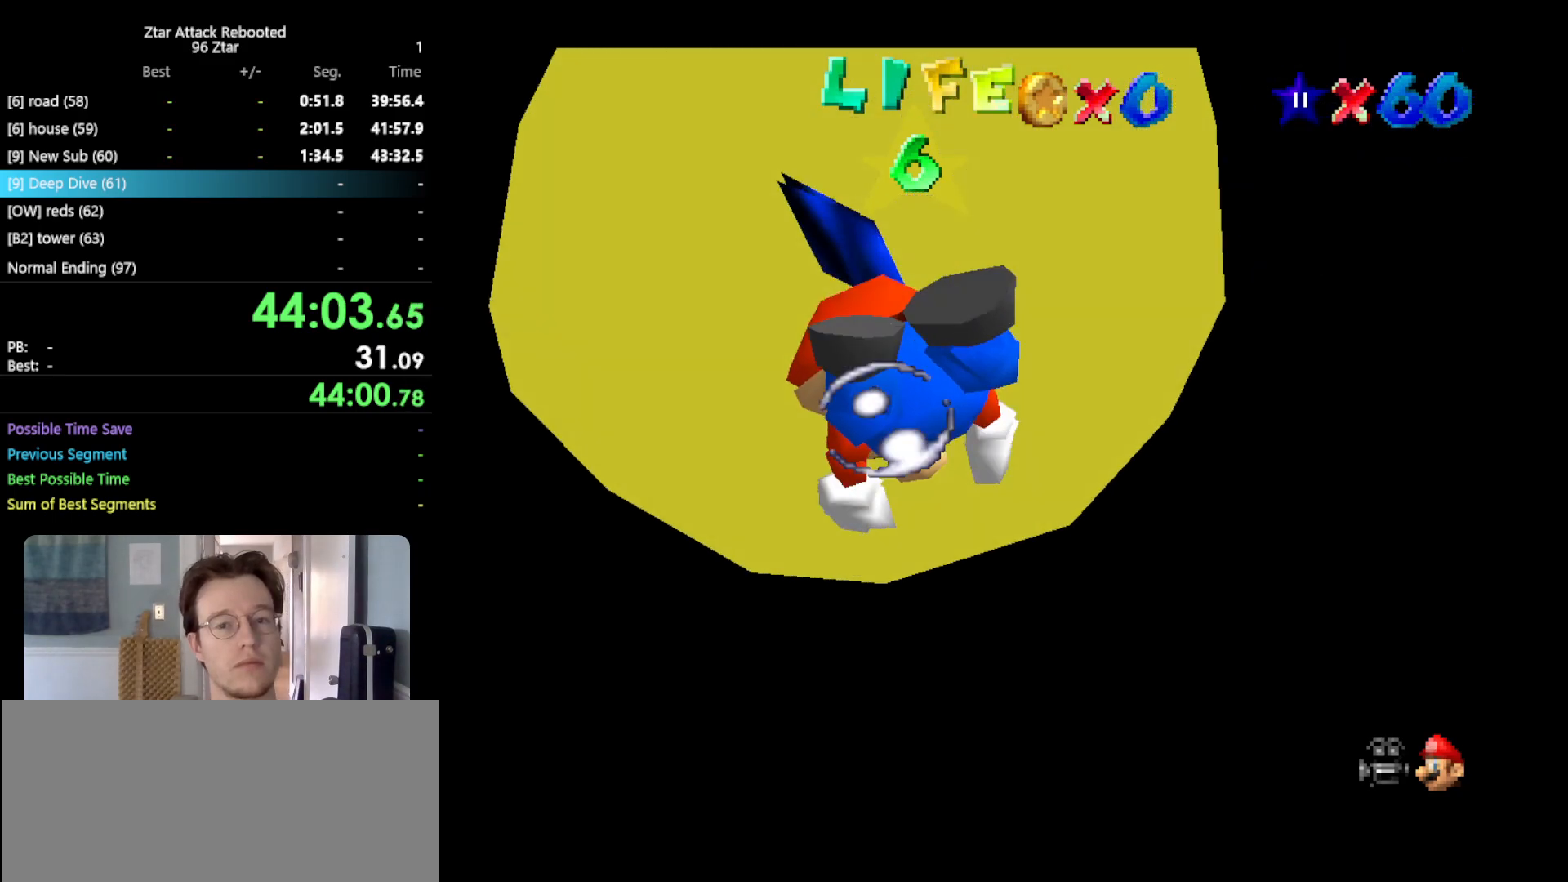
{"buttons": ["A"], "left_stick": "down-left", "events": [[117, "A", "up"], [367, "A", "down"]]}
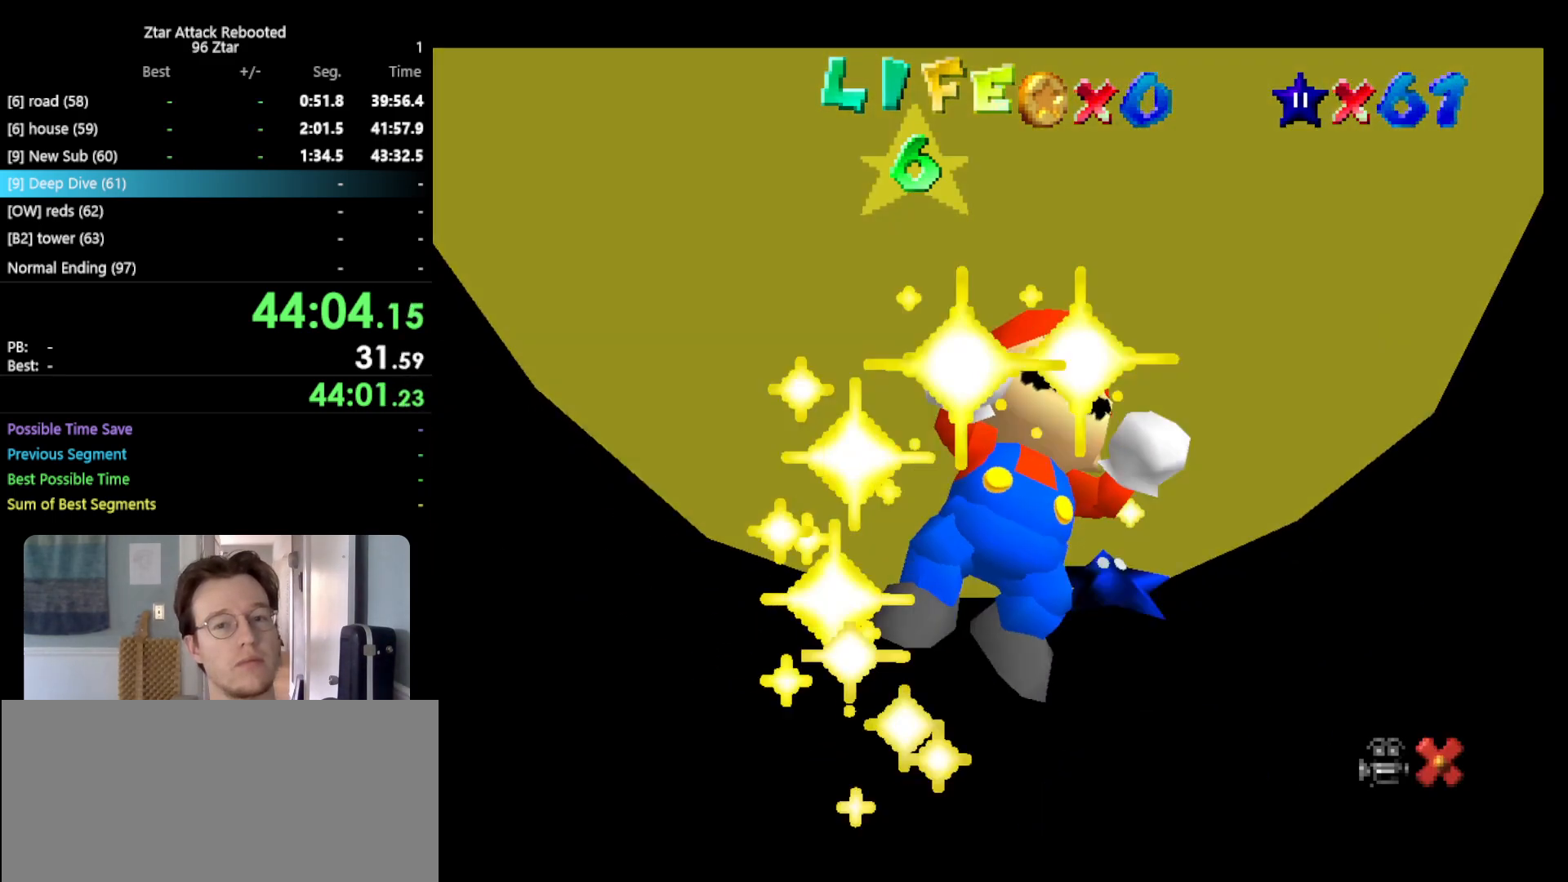
{"buttons": [], "left_stick": "center", "events": [[83, "A", "up"], [217, "left_stick", "center"]]}